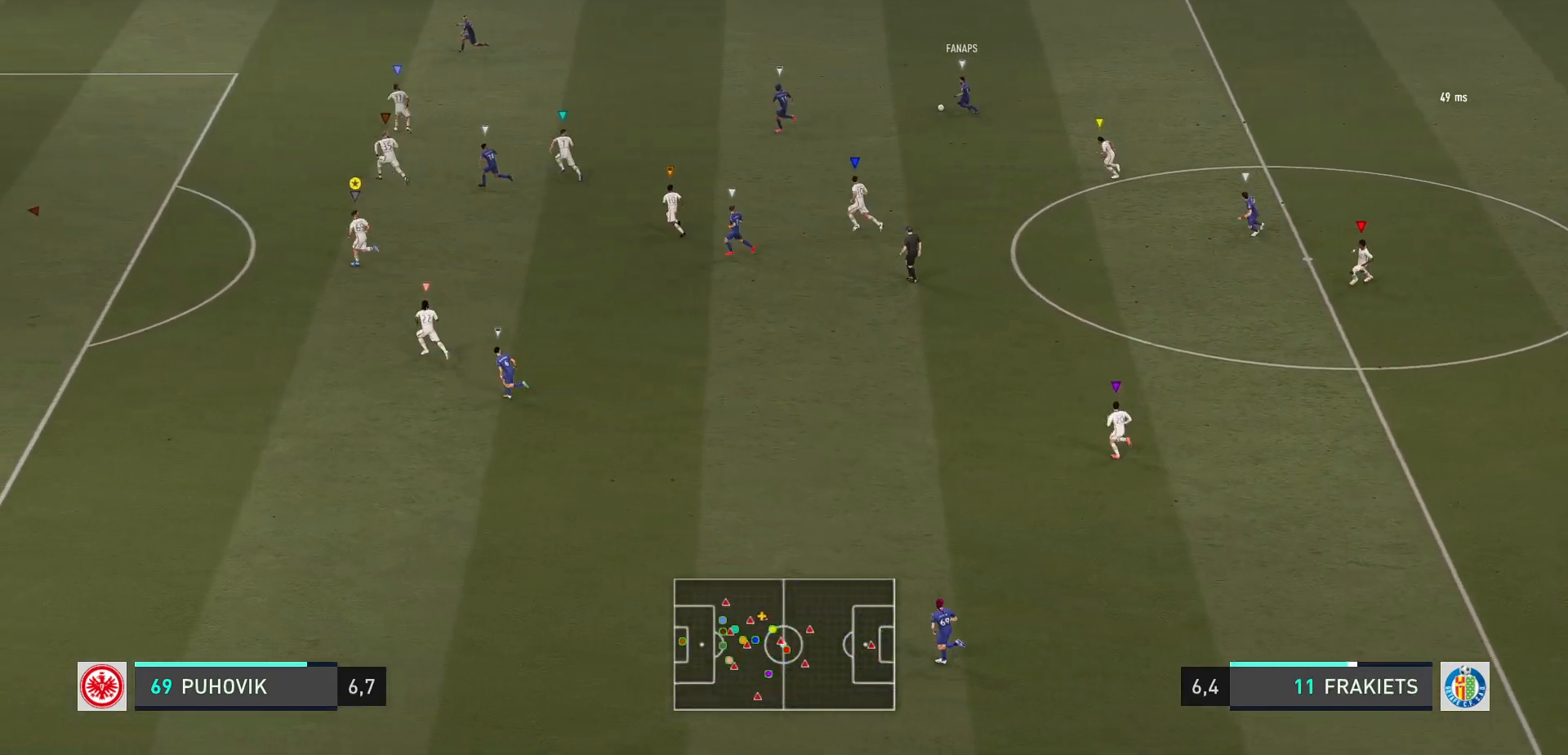
Gameplay with a controller (Xbox layout); each line is a JSON object with the inputs held at the frame after it. "events" lists button and stick changes between this image and that frame as [ms after this image, input, new state], when the widget could be followed in between. Not read: L3 R3 right_stick.
{"buttons": ["R2"], "left_stick": "up-left", "events": [[283, "R2", "down"]]}
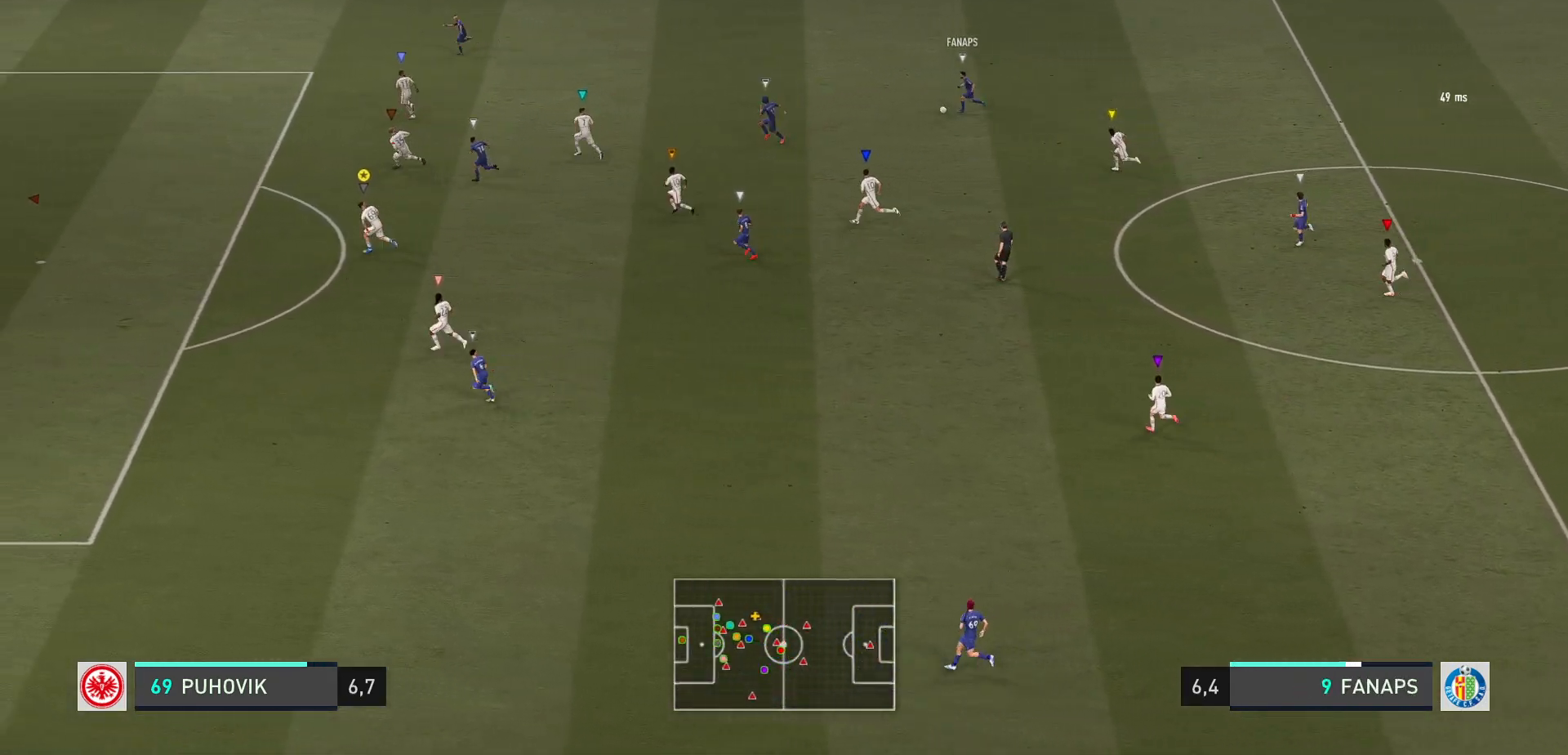
{"buttons": [], "left_stick": "up-left", "events": [[300, "R2", "up"]]}
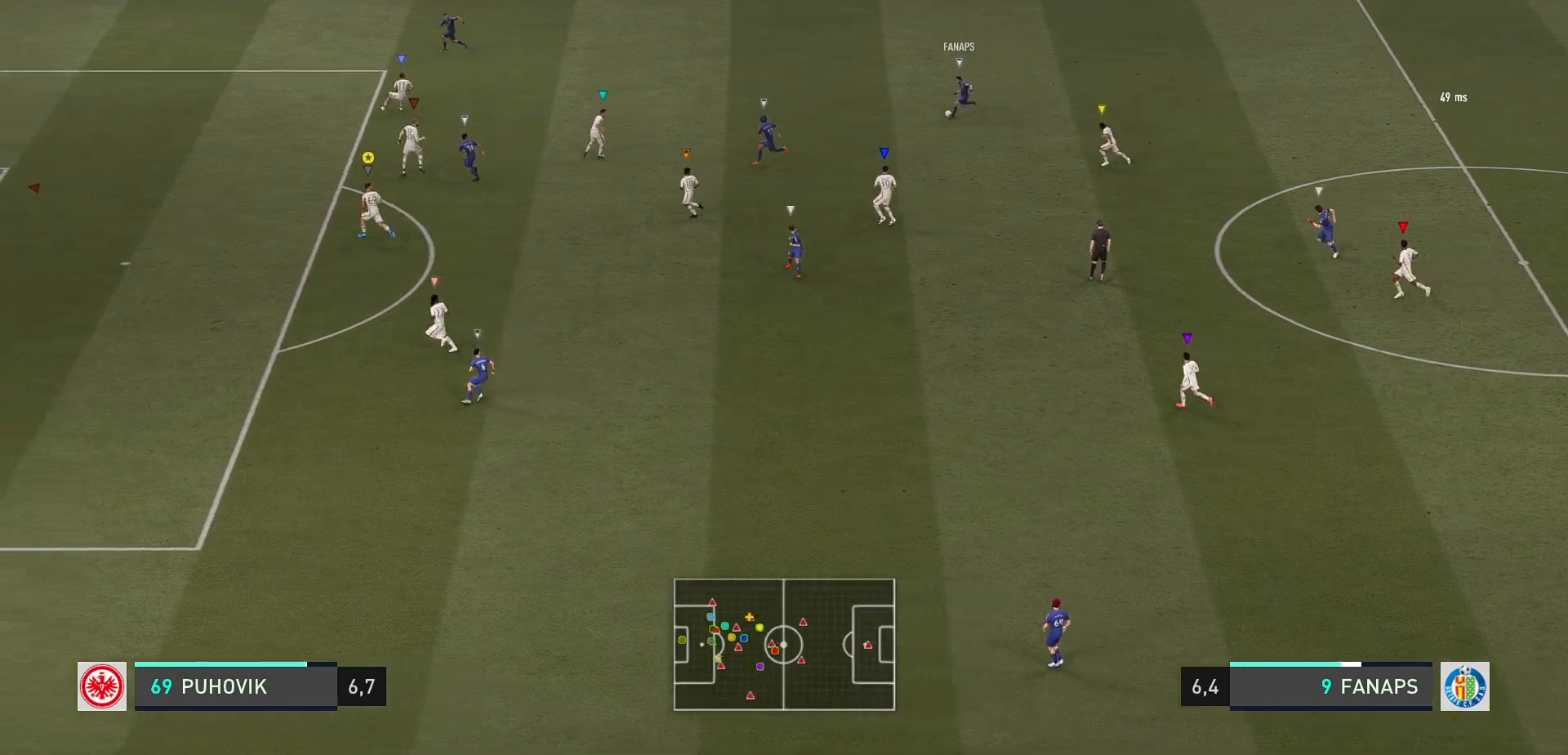
{"buttons": [], "left_stick": "center", "events": [[367, "left_stick", "center"]]}
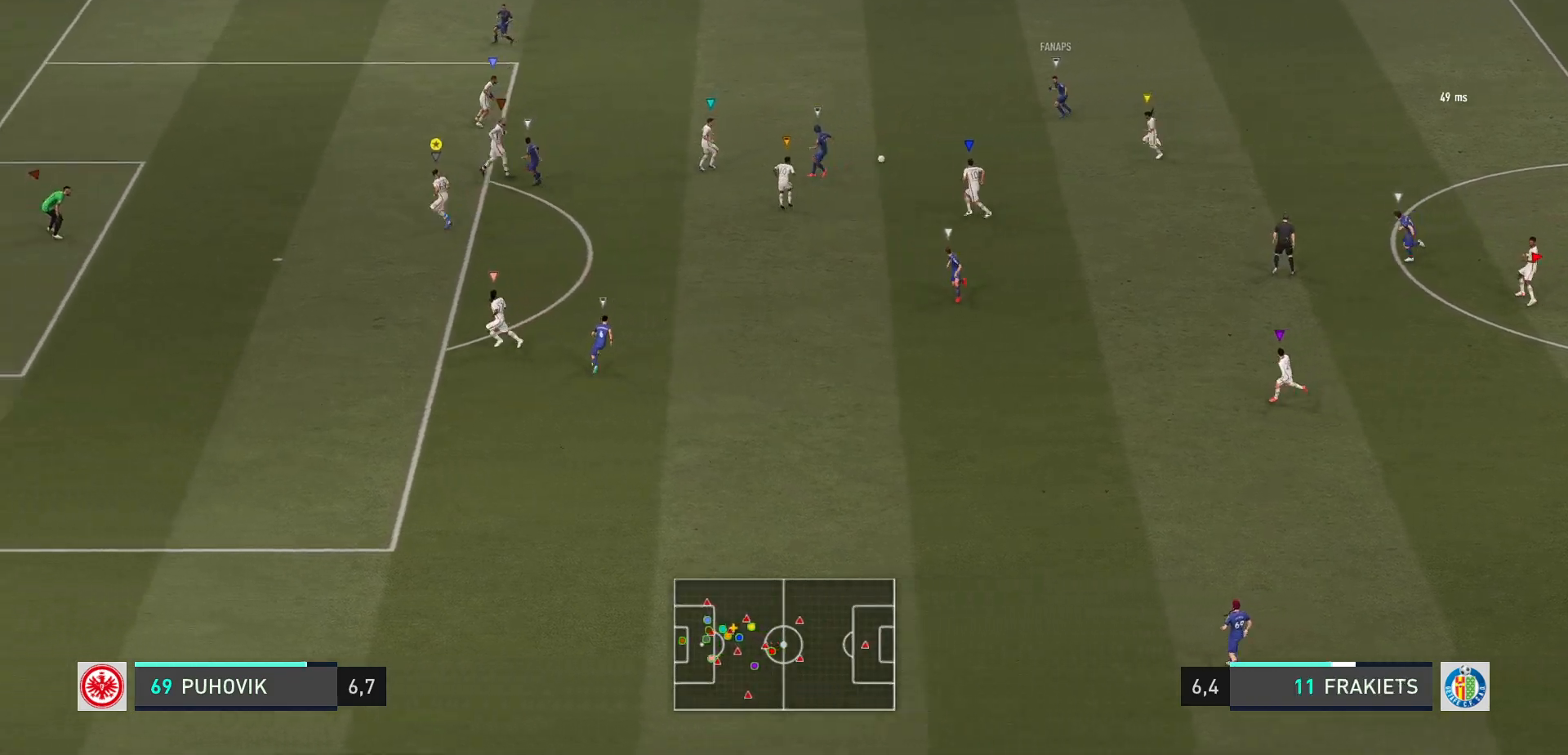
{"buttons": ["L2", "R2"], "left_stick": "down", "events": [[50, "L2", "down"], [100, "left_stick", "down"], [250, "R2", "down"]]}
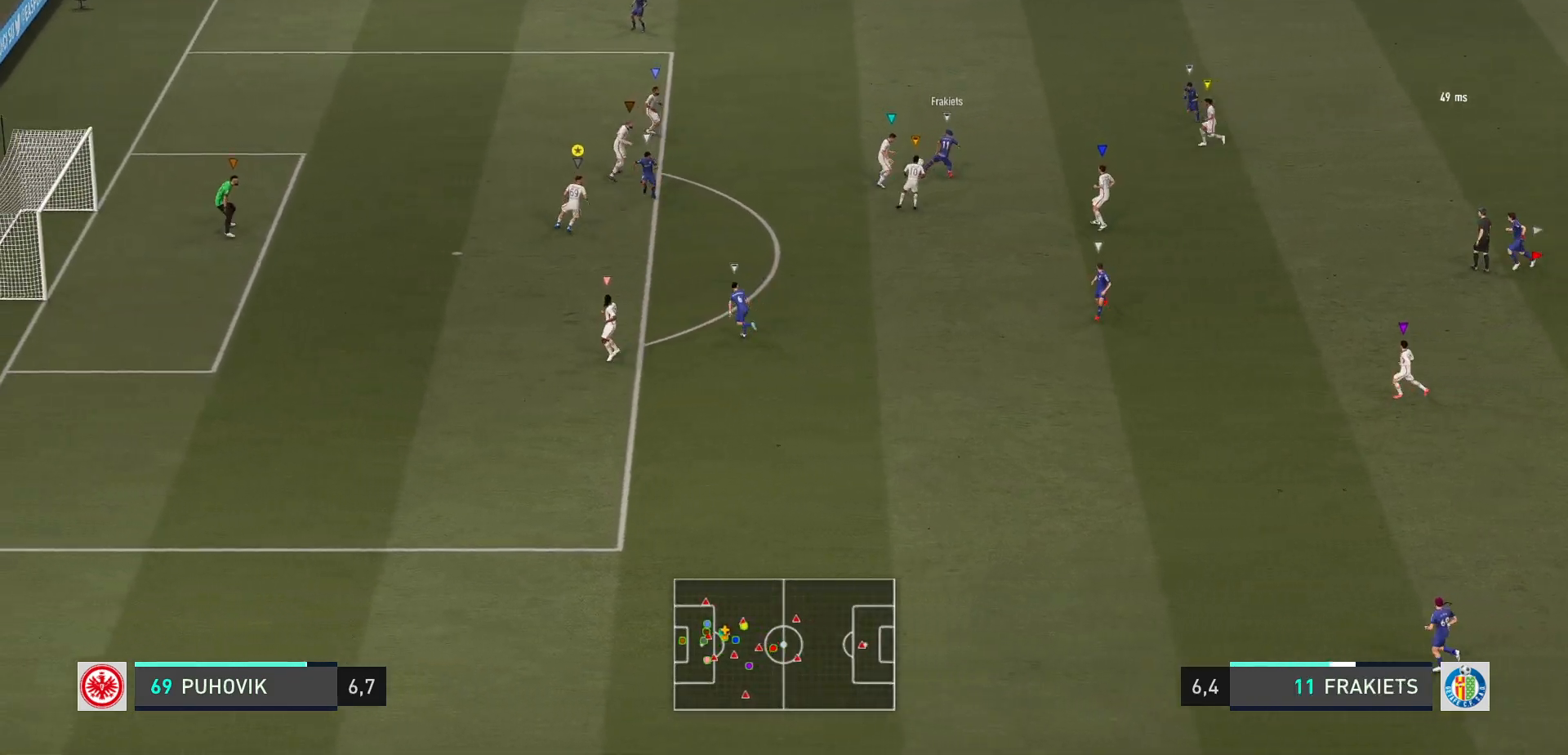
{"buttons": ["L2", "R2"], "left_stick": "left", "events": [[250, "left_stick", "down-left"], [483, "left_stick", "left"]]}
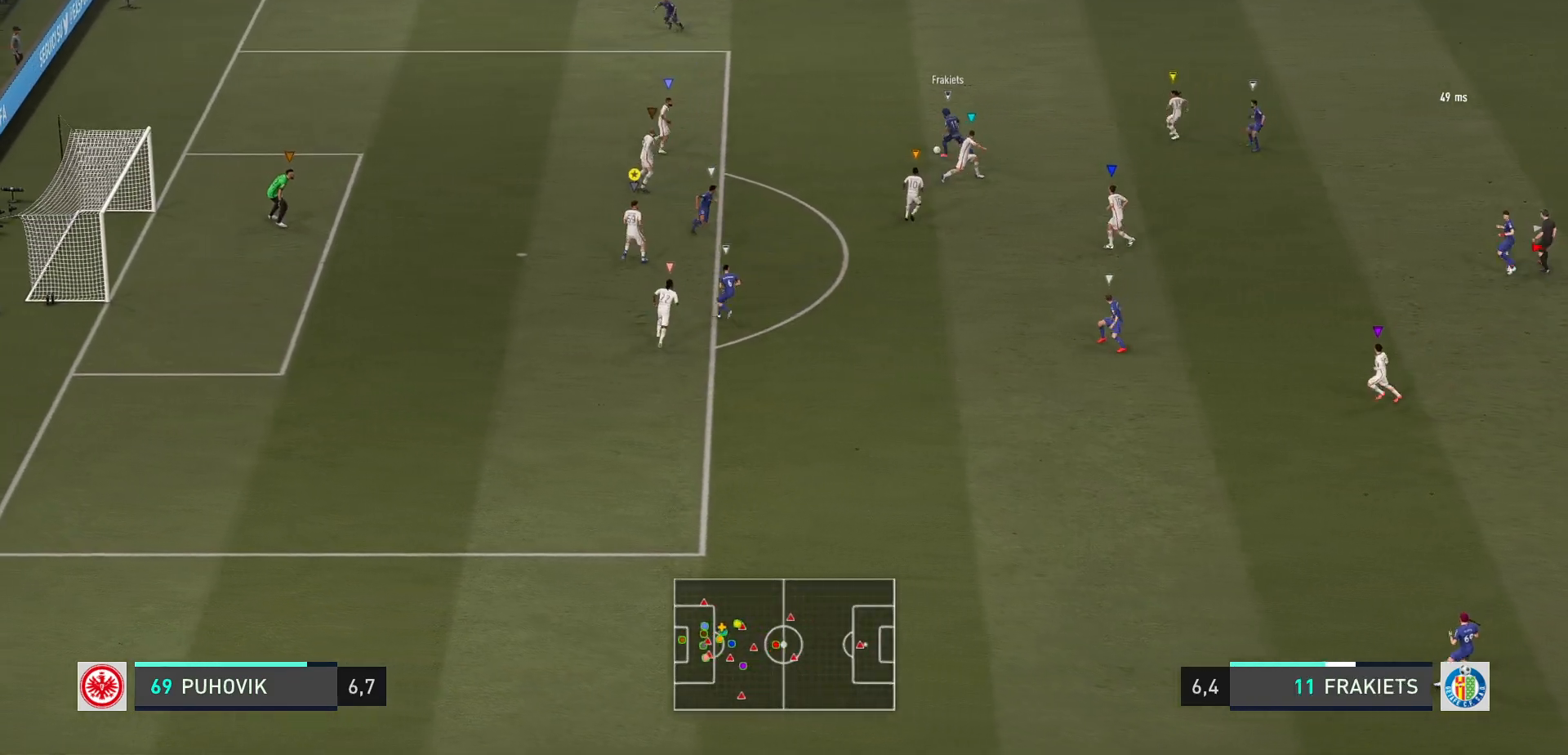
{"buttons": ["L2", "R2"], "left_stick": "up-left", "events": [[17, "left_stick", "center"], [117, "left_stick", "up-right"], [167, "R2", "up"], [250, "left_stick", "up-left"], [400, "R2", "down"]]}
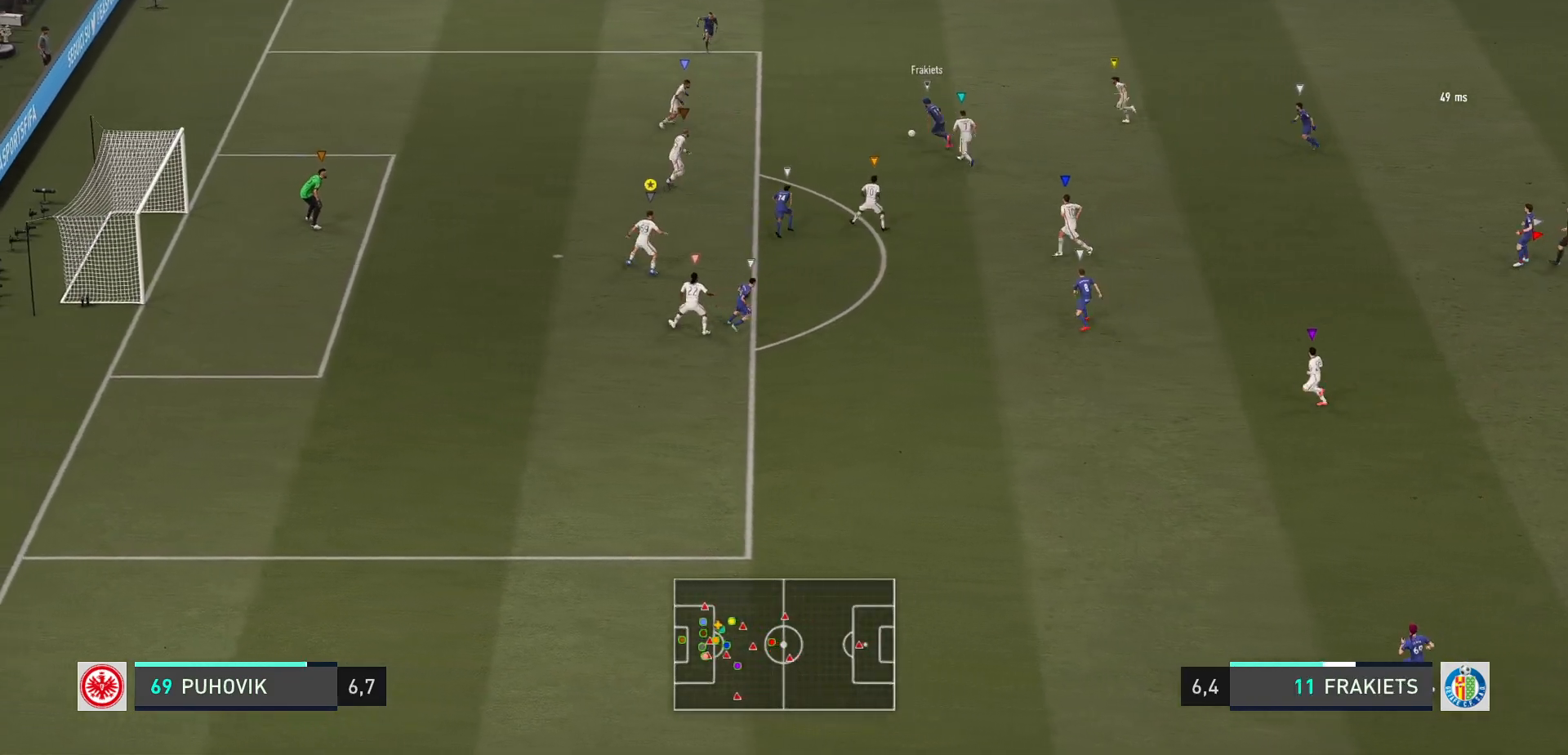
{"buttons": ["L2"], "left_stick": "up-left", "events": [[150, "R2", "up"]]}
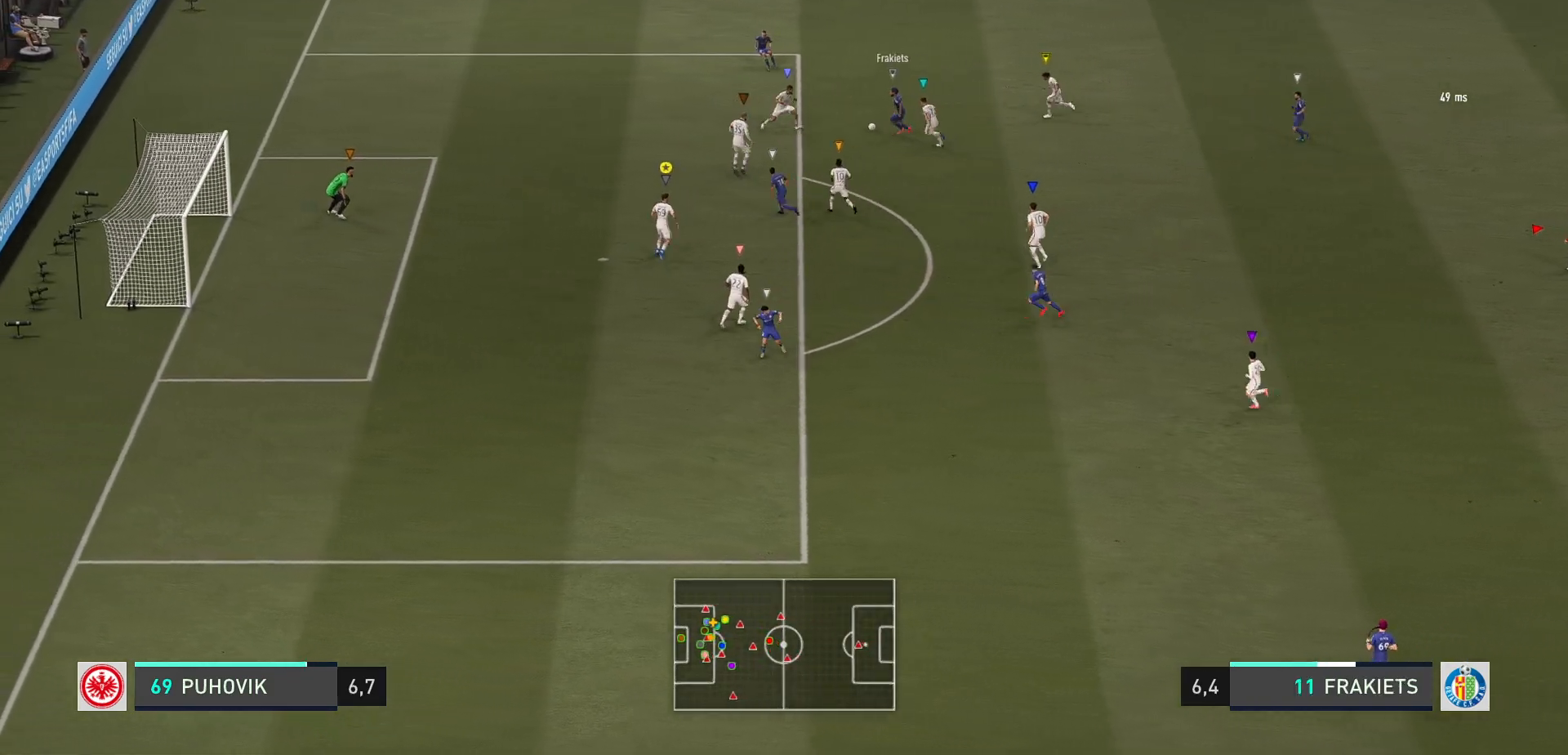
{"buttons": ["L2"], "left_stick": "up-left", "events": [[233, "left_stick", "up"], [400, "left_stick", "up-left"]]}
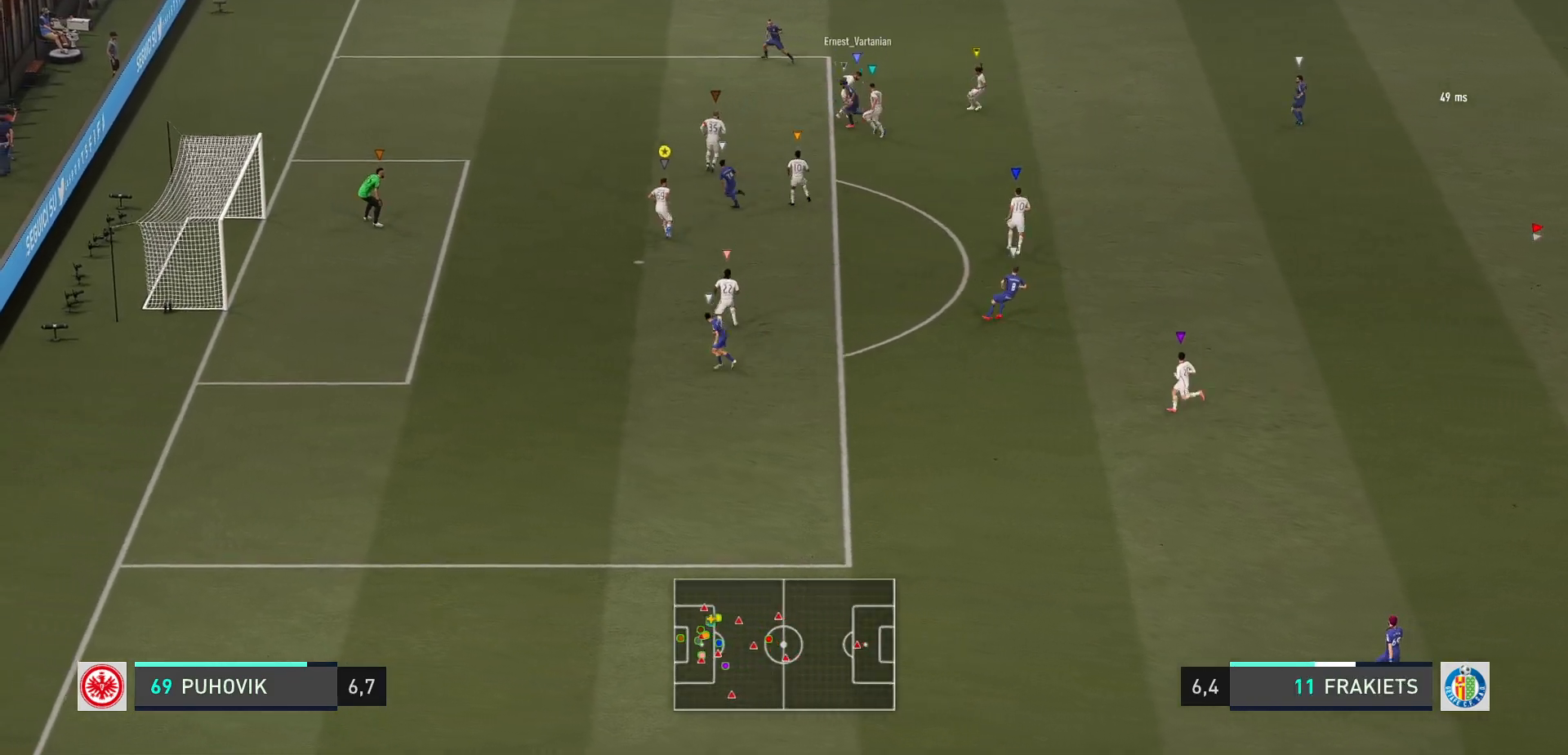
{"buttons": ["L2"], "left_stick": "right", "events": [[133, "left_stick", "up"], [400, "left_stick", "right"]]}
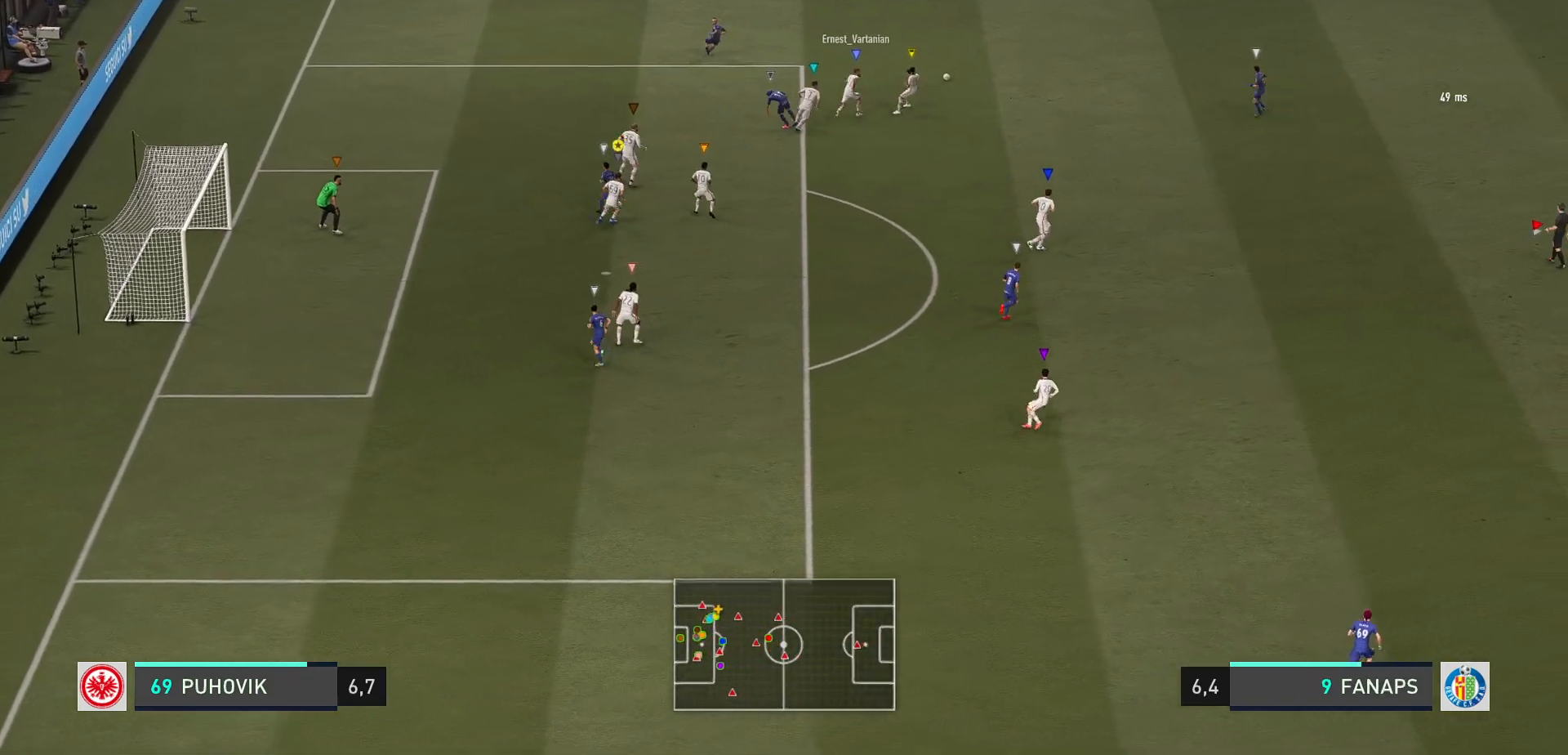
{"buttons": [], "left_stick": "center", "events": [[433, "L2", "up"], [500, "left_stick", "center"]]}
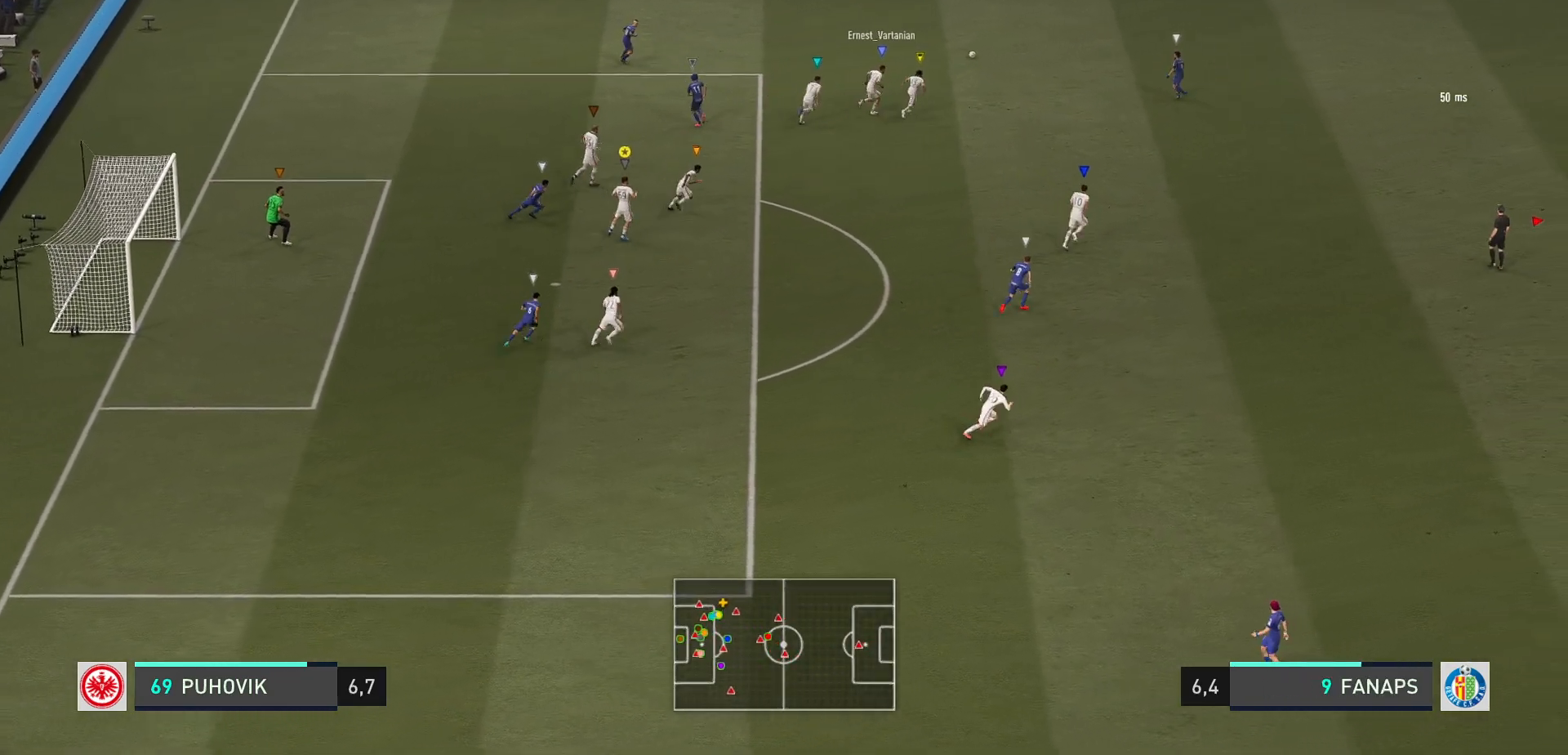
{"buttons": [], "left_stick": "center", "events": [[183, "left_stick", "up-right"], [383, "left_stick", "up"], [483, "left_stick", "center"]]}
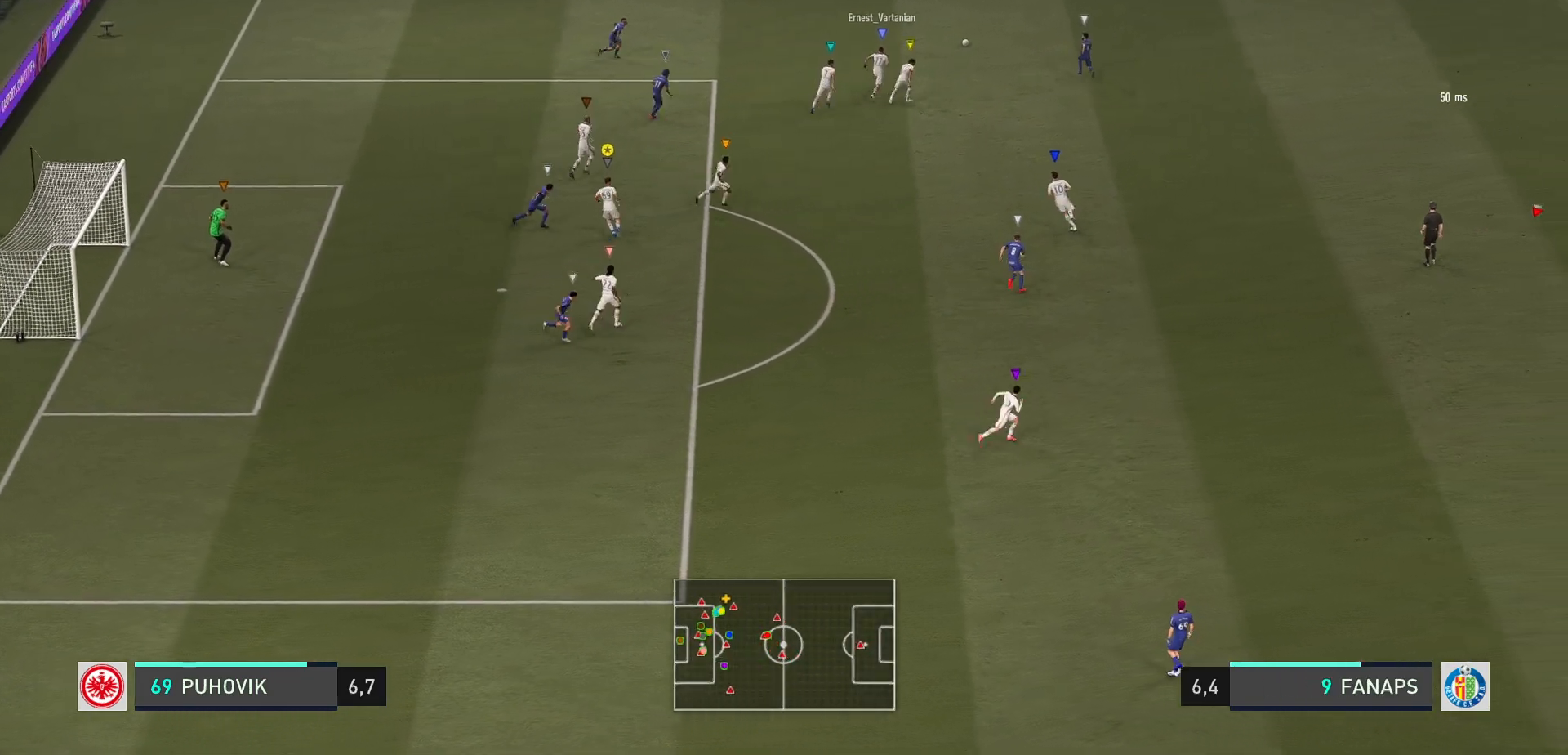
{"buttons": ["L2"], "left_stick": "center", "events": [[133, "L2", "down"]]}
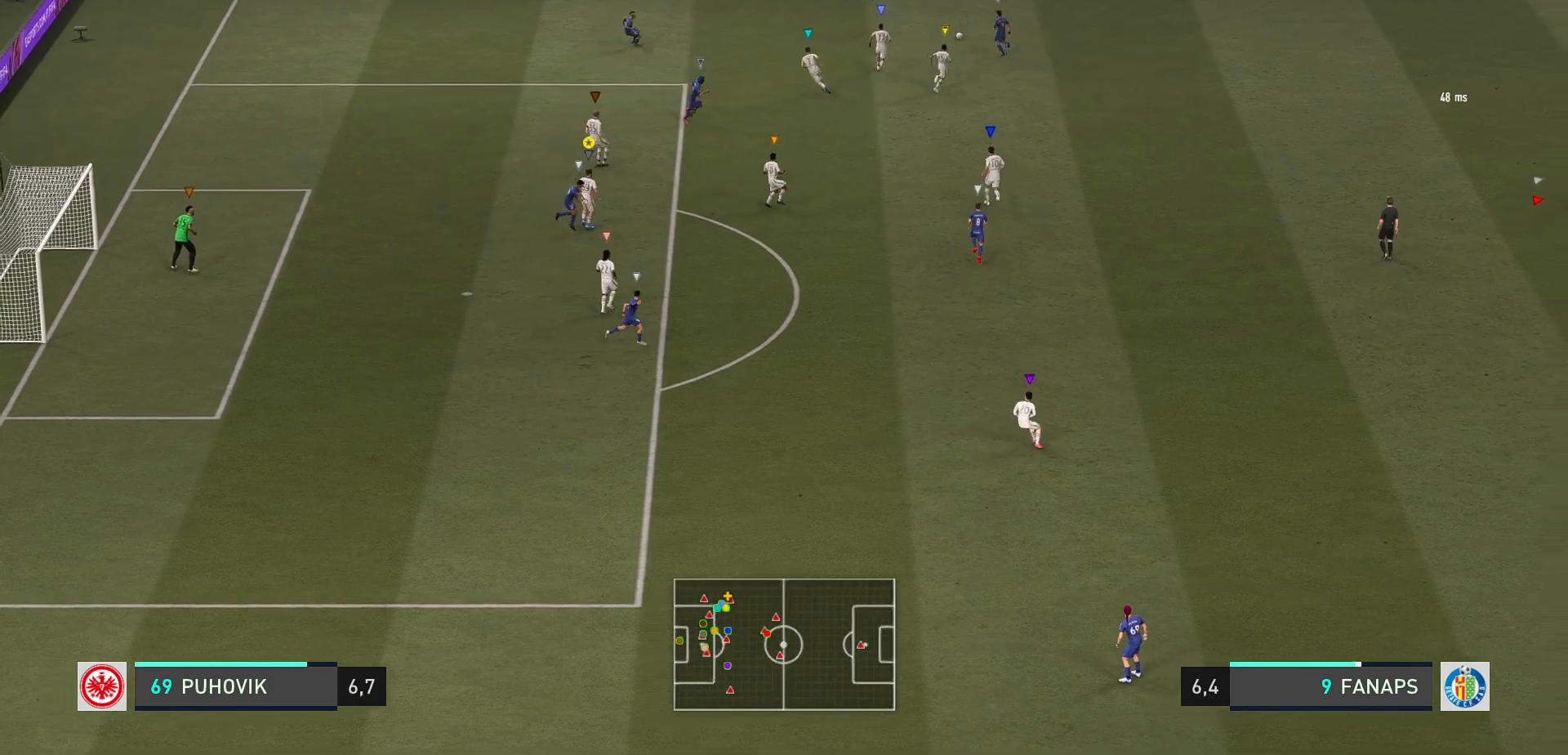
{"buttons": ["L2"], "left_stick": "left", "events": [[417, "left_stick", "left"]]}
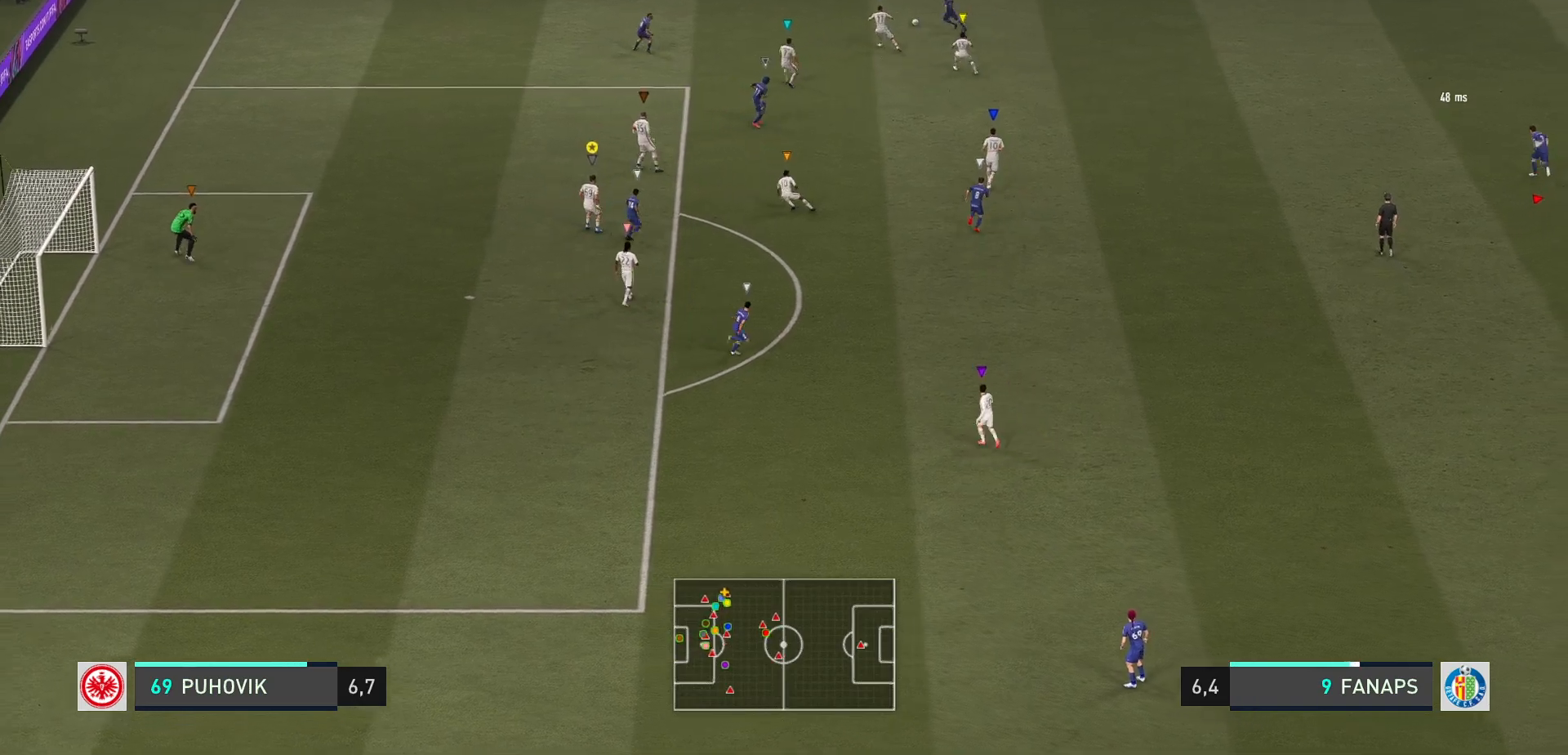
{"buttons": ["L2"], "left_stick": "left", "events": [[133, "left_stick", "down"], [300, "left_stick", "left"]]}
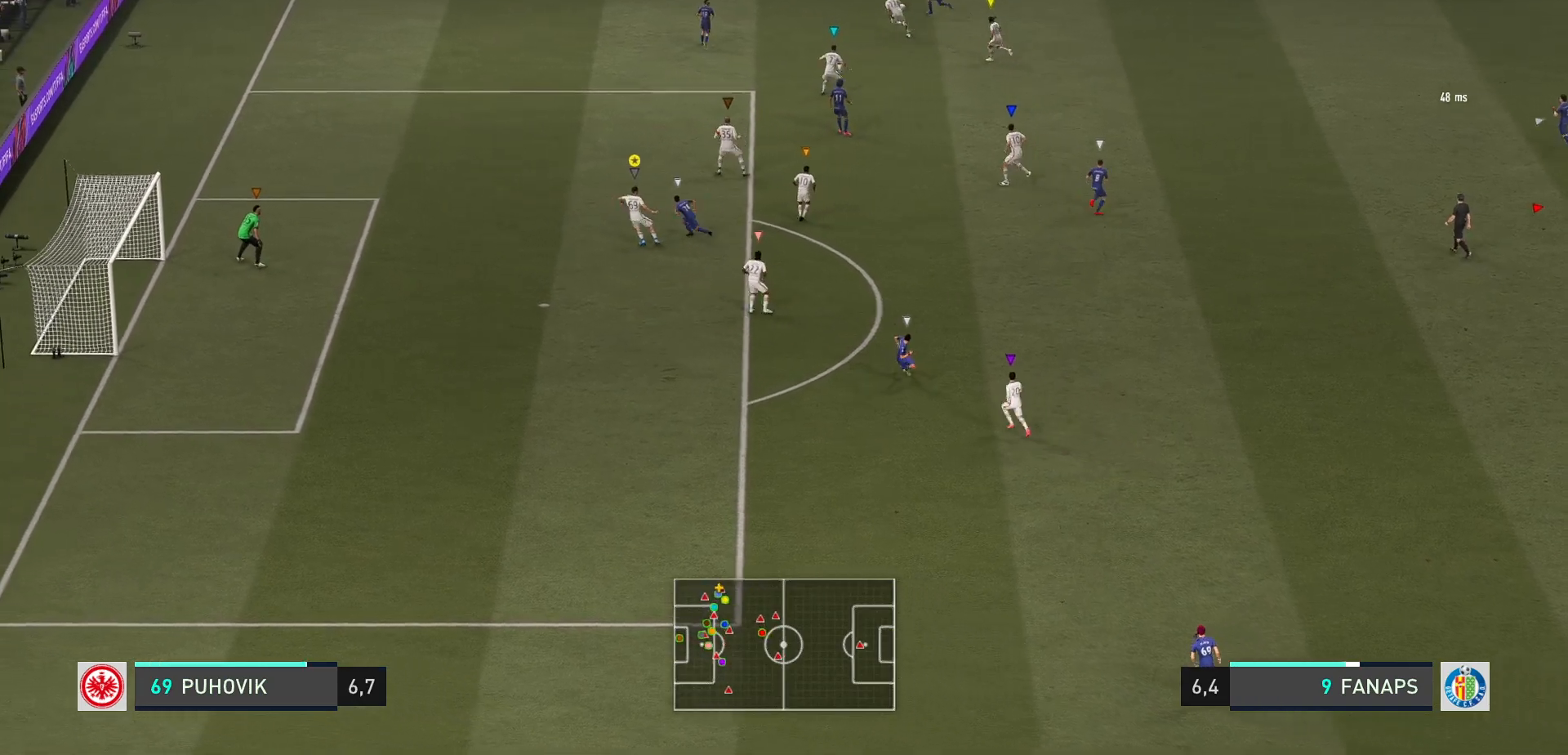
{"buttons": ["L2", "R2"], "left_stick": "up-left", "events": [[150, "left_stick", "up-left"], [217, "R2", "down"]]}
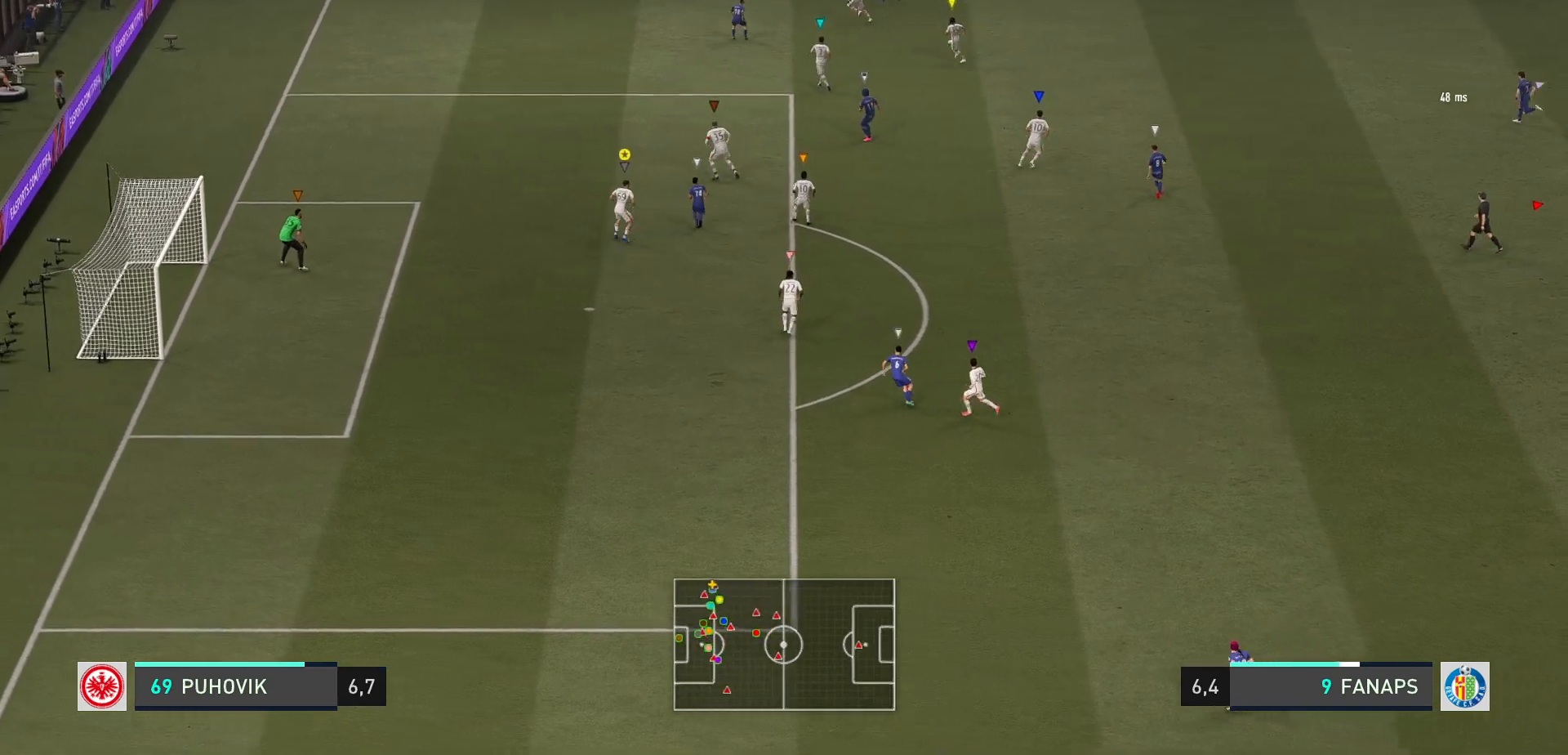
{"buttons": ["L2"], "left_stick": "up-left", "events": [[267, "left_stick", "up-right"], [367, "R2", "up"], [400, "left_stick", "up-left"]]}
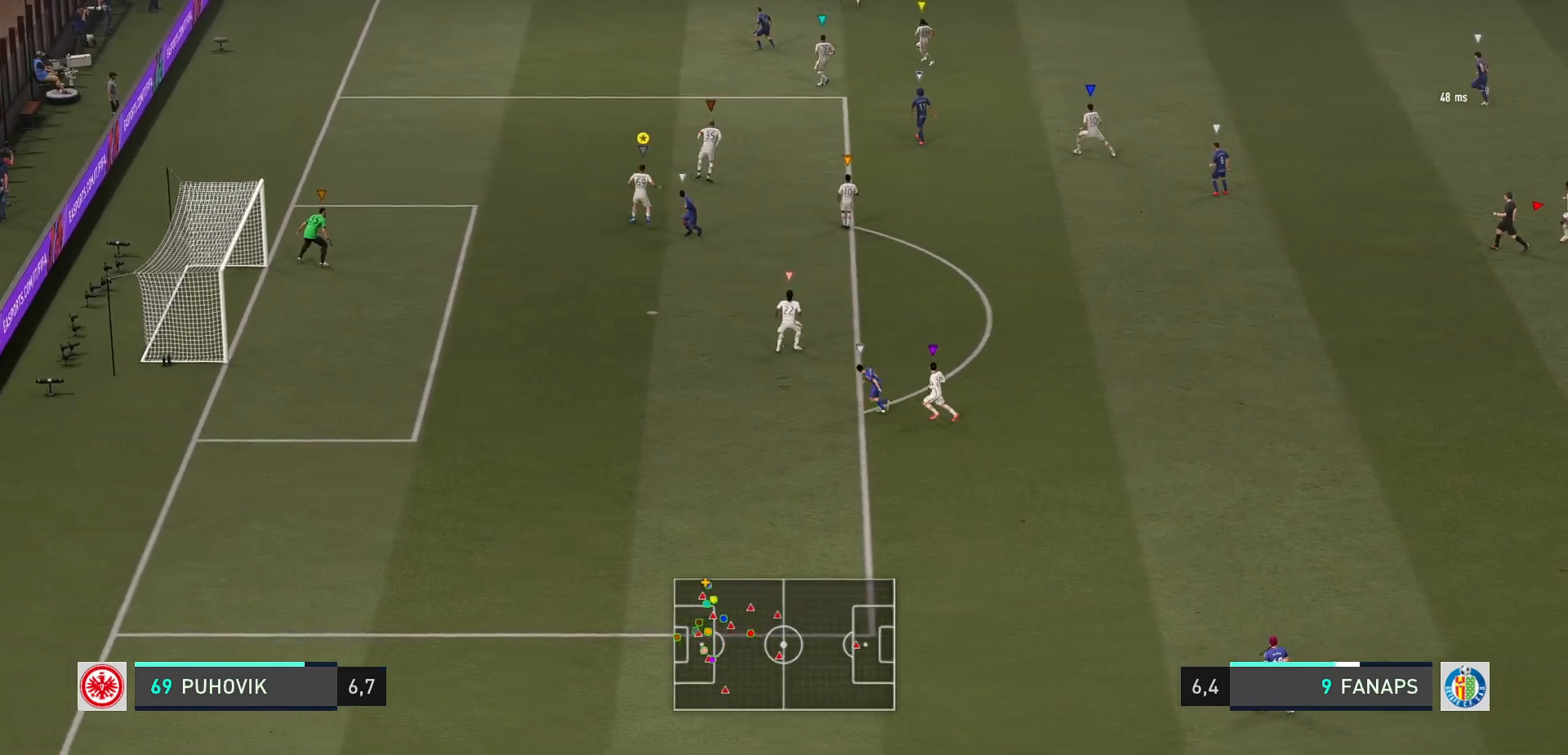
{"buttons": ["L2", "R2"], "left_stick": "down-left", "events": [[50, "R2", "down"], [100, "left_stick", "left"], [283, "left_stick", "down-left"]]}
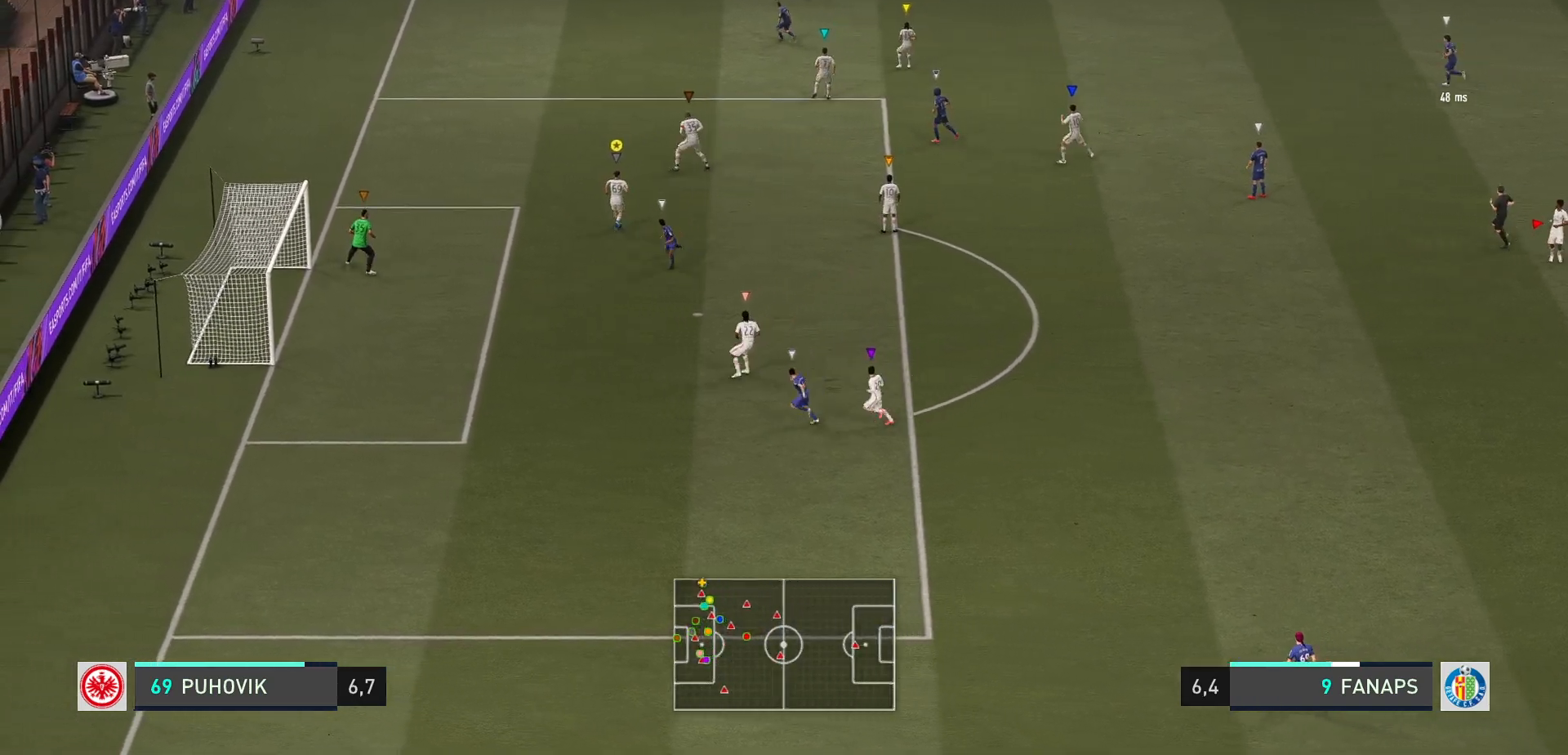
{"buttons": ["L2"], "left_stick": "down", "events": [[317, "left_stick", "center"], [350, "R2", "up"], [500, "left_stick", "down"]]}
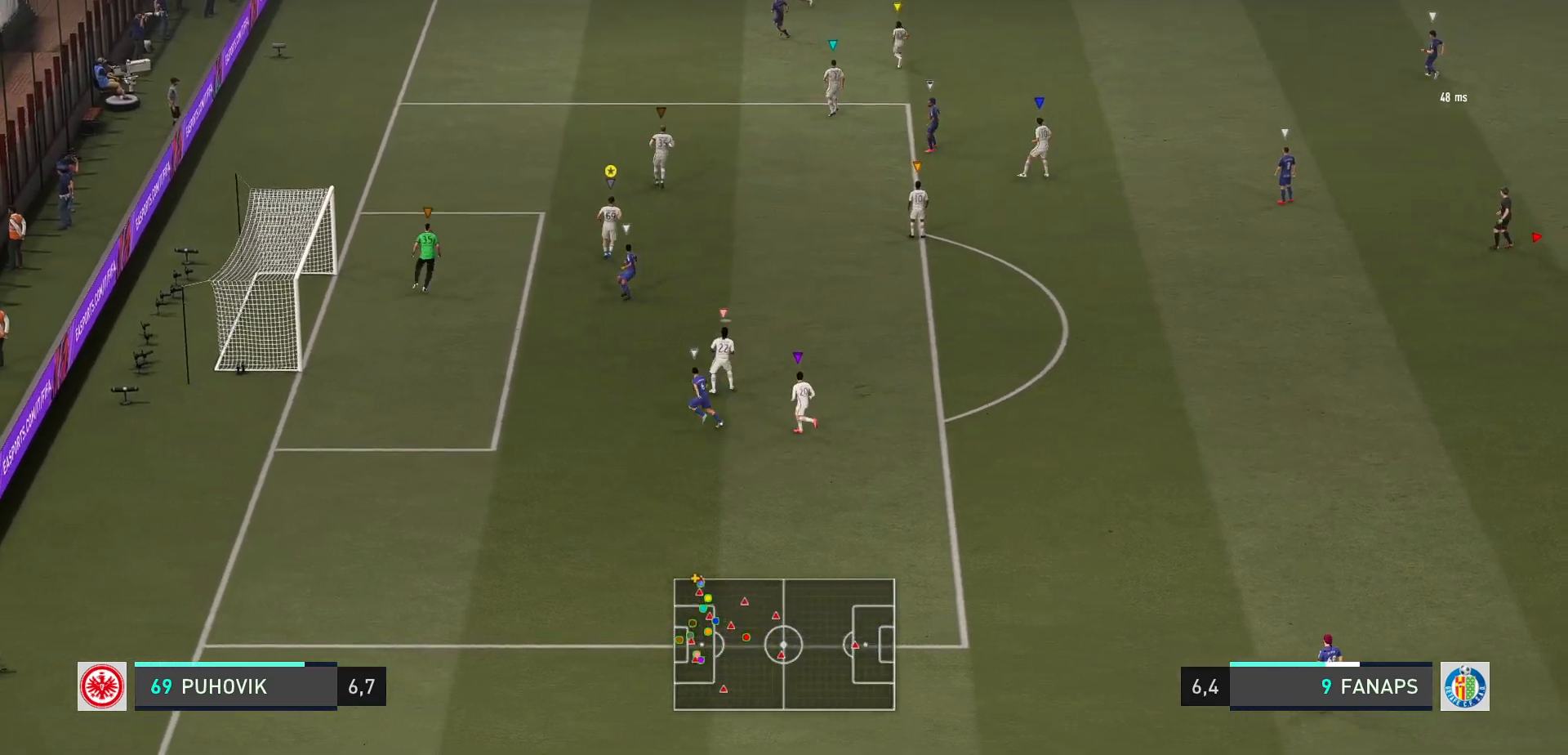
{"buttons": ["L2"], "left_stick": "up", "events": [[200, "R2", "down"], [250, "left_stick", "left"], [300, "R2", "up"], [350, "left_stick", "up"]]}
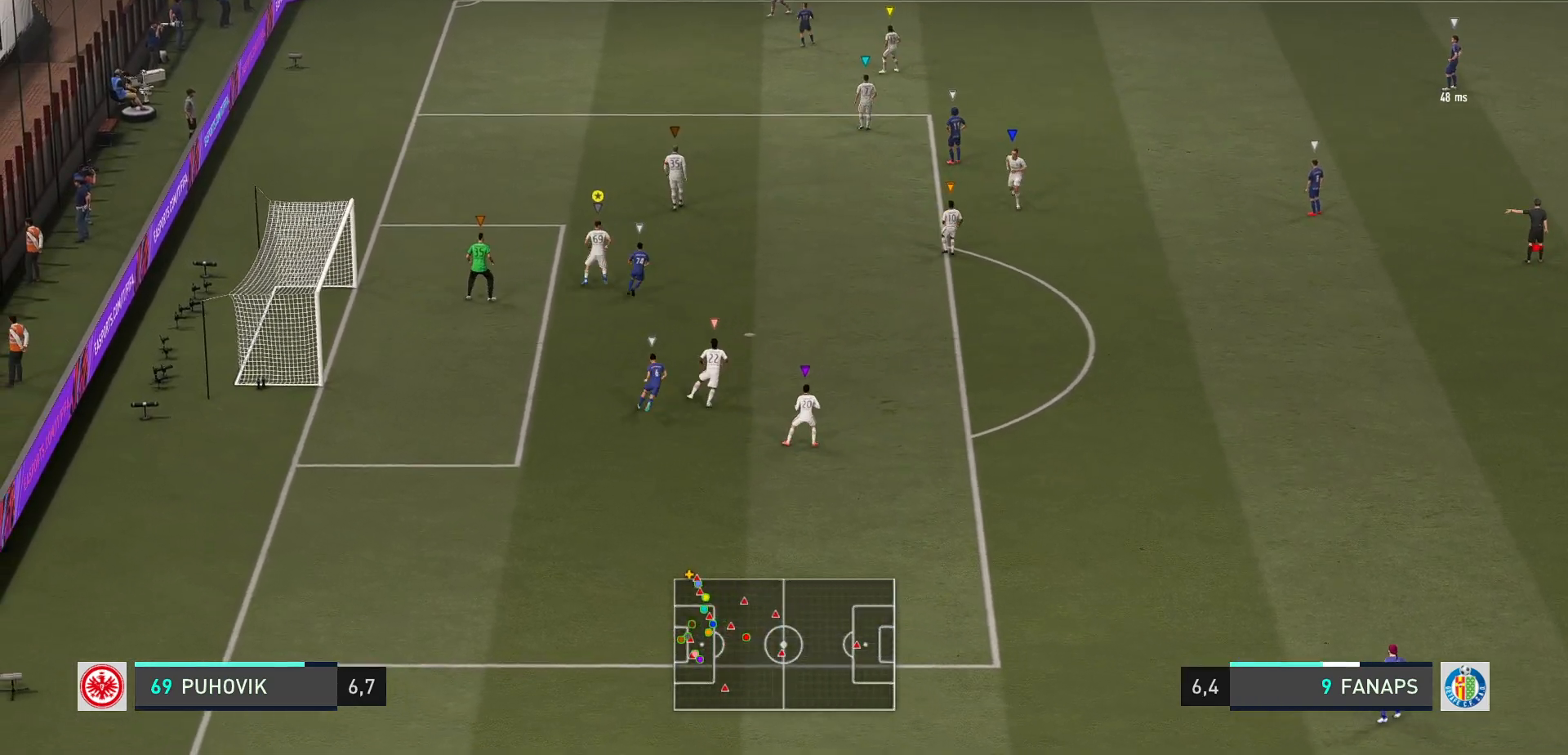
{"buttons": ["L2"], "left_stick": "up-right", "events": [[17, "left_stick", "up-right"]]}
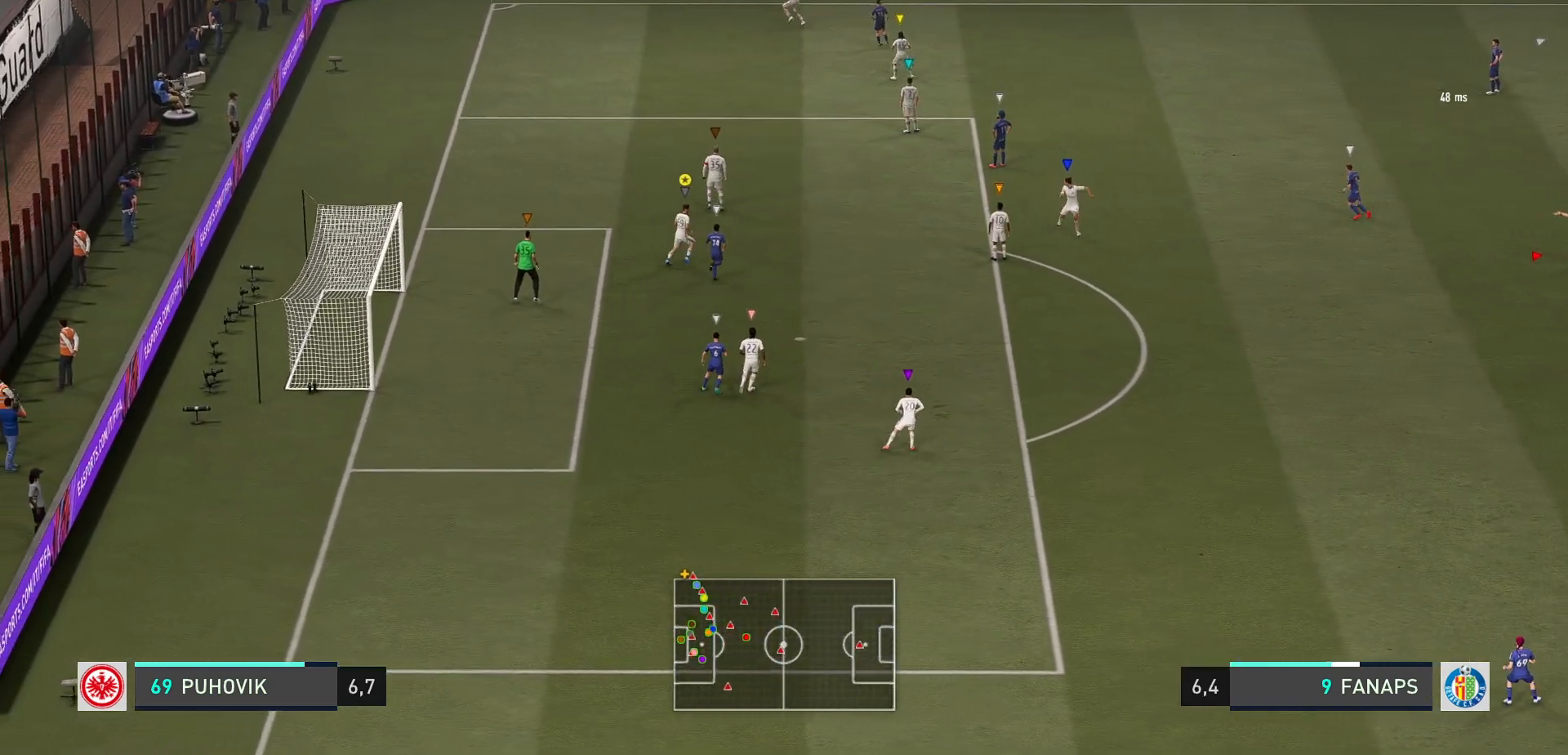
{"buttons": [], "left_stick": "center", "events": [[50, "L2", "up"], [233, "left_stick", "center"]]}
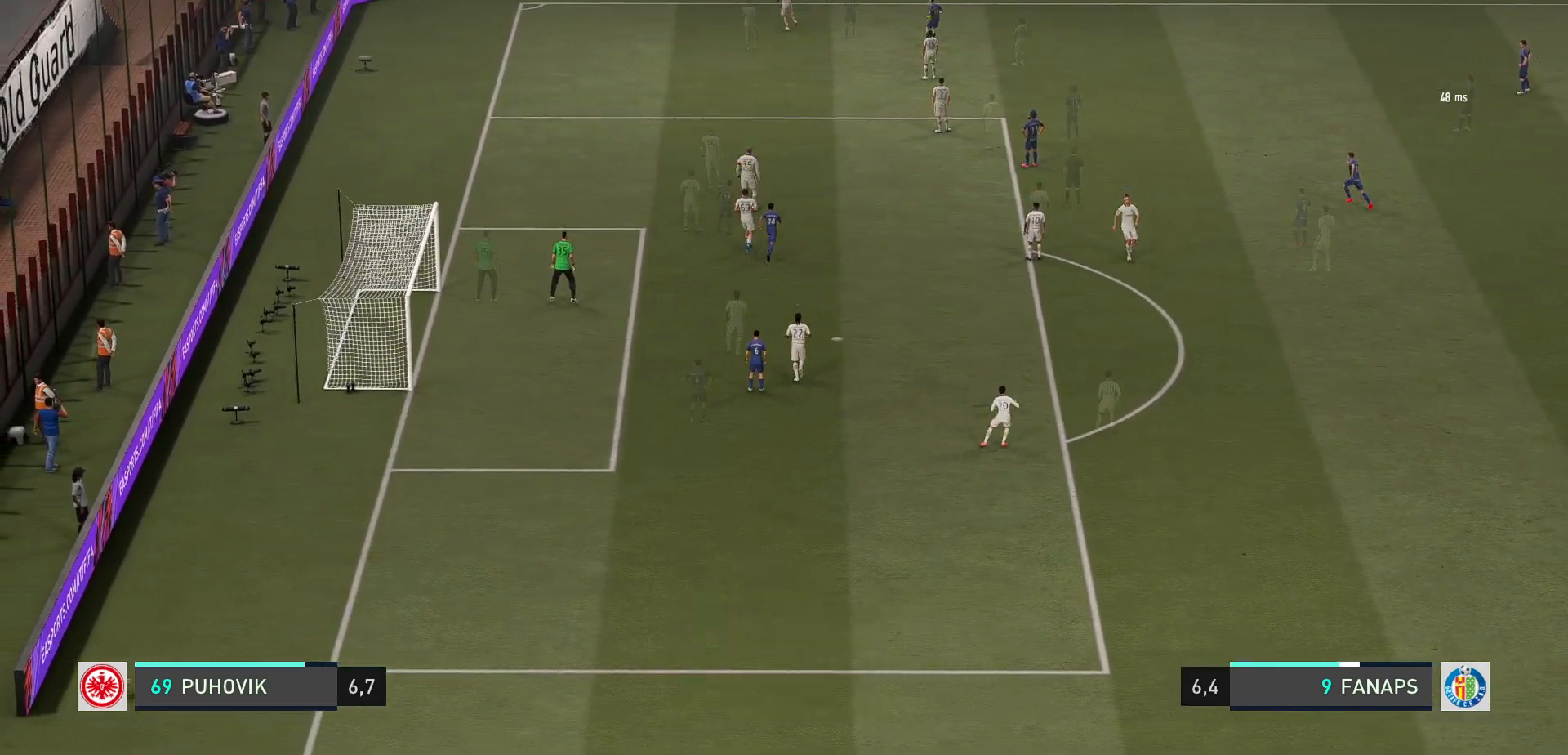
{"buttons": ["L2"], "left_stick": "center", "events": [[183, "L2", "down"]]}
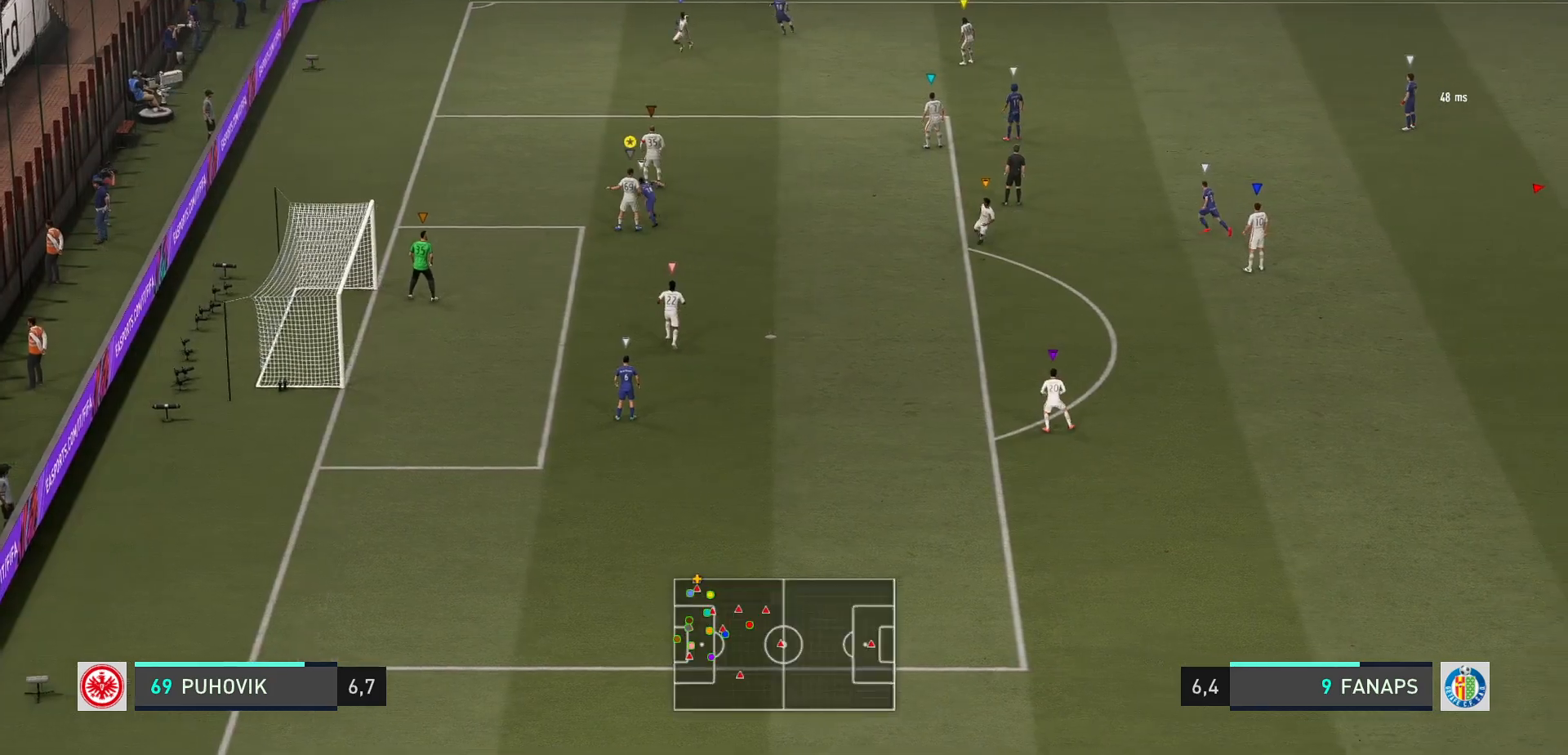
{"buttons": ["L2"], "left_stick": "center", "events": [[117, "left_stick", "up-right"], [317, "left_stick", "center"]]}
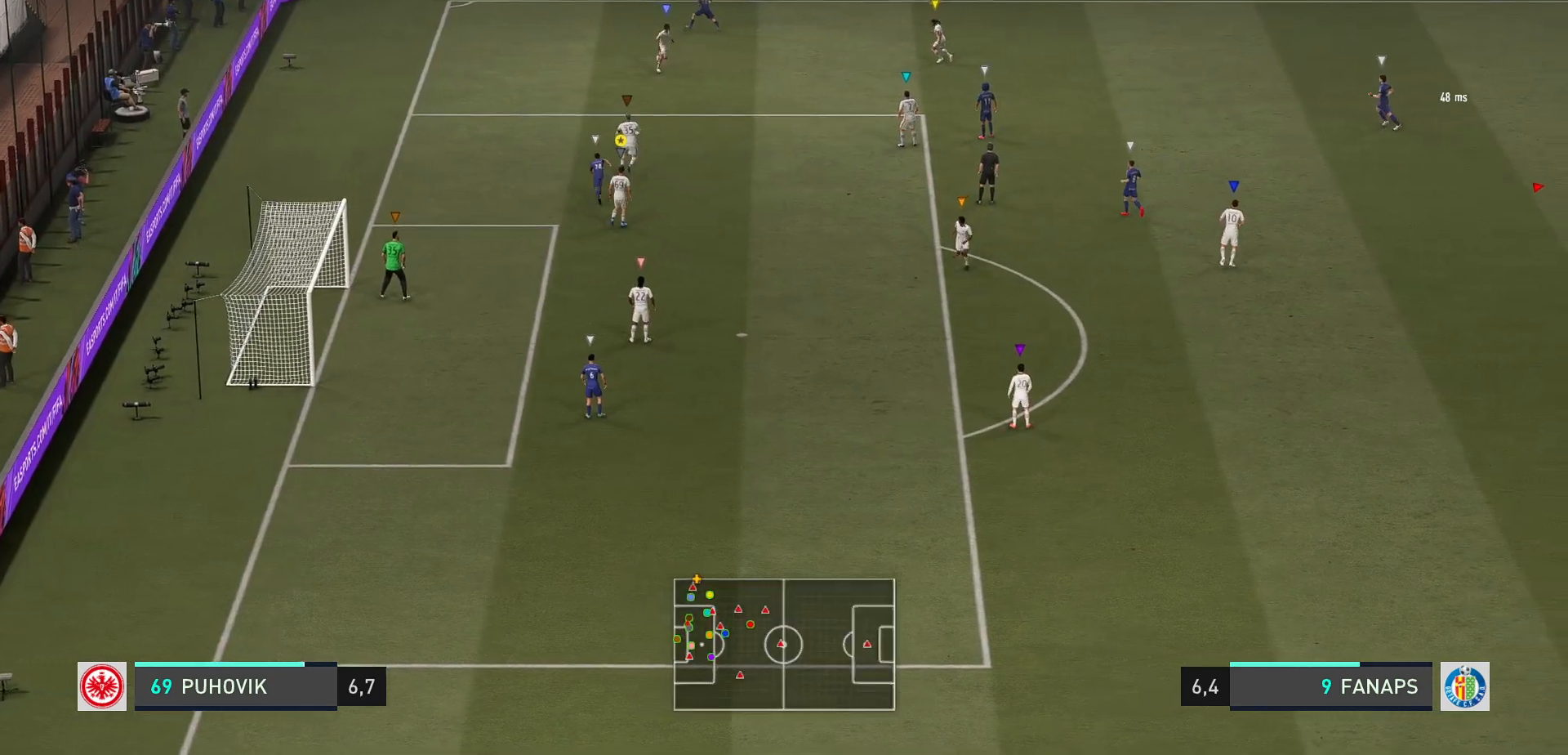
{"buttons": ["L2"], "left_stick": "center", "events": [[100, "left_stick", "down"], [317, "left_stick", "center"]]}
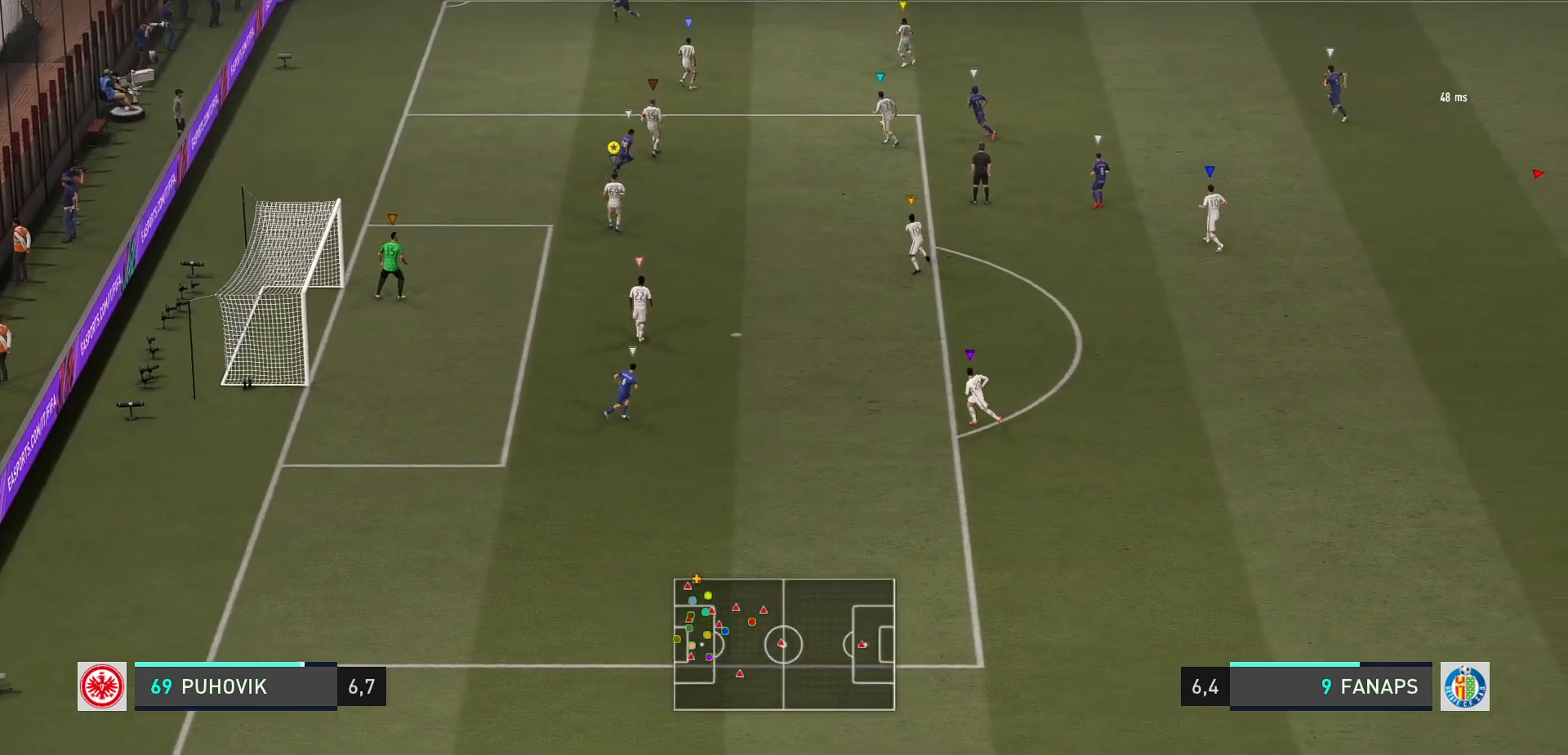
{"buttons": ["L2"], "left_stick": "center", "events": [[83, "left_stick", "right"], [417, "left_stick", "center"]]}
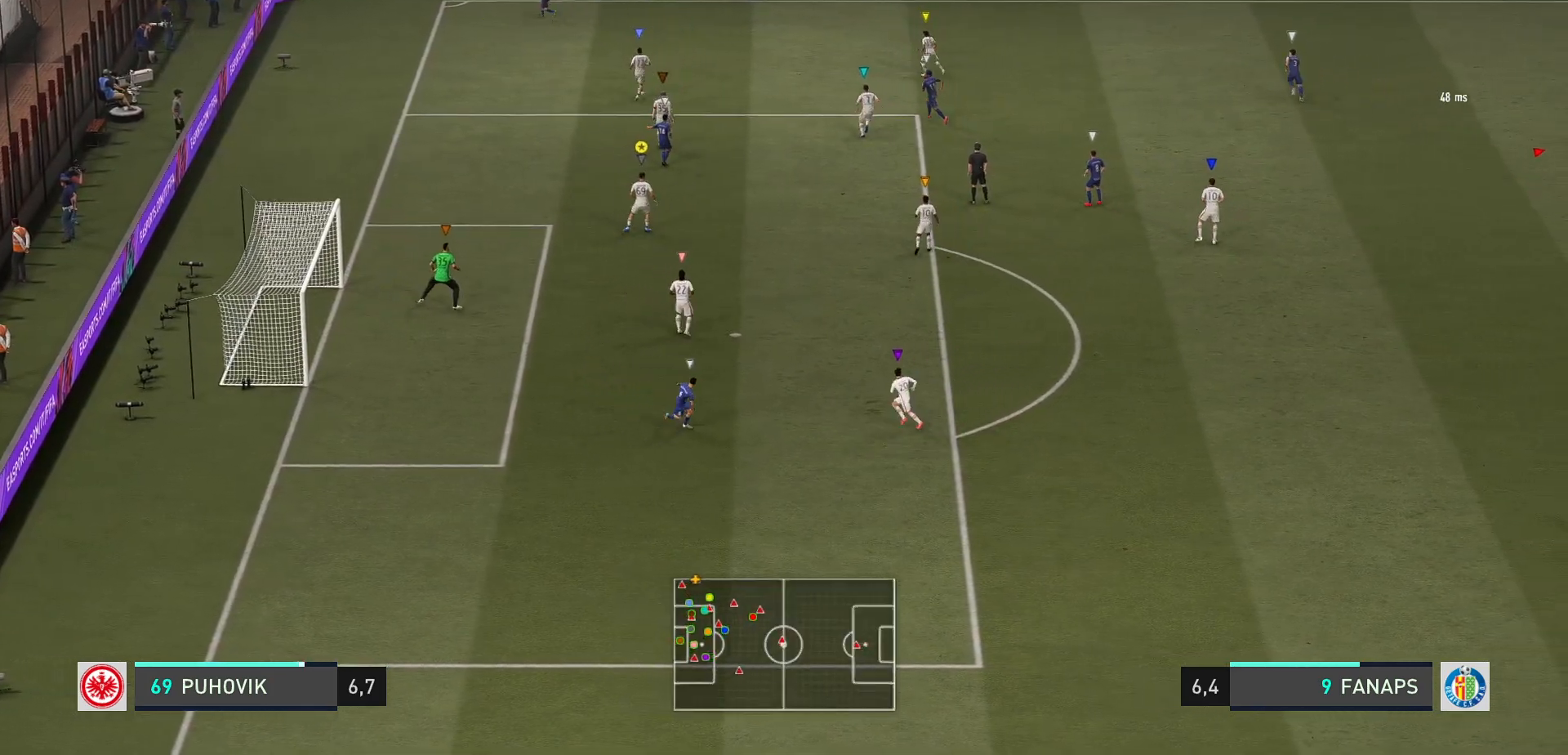
{"buttons": ["L2"], "left_stick": "left", "events": [[17, "left_stick", "down-right"], [150, "left_stick", "center"], [450, "left_stick", "left"]]}
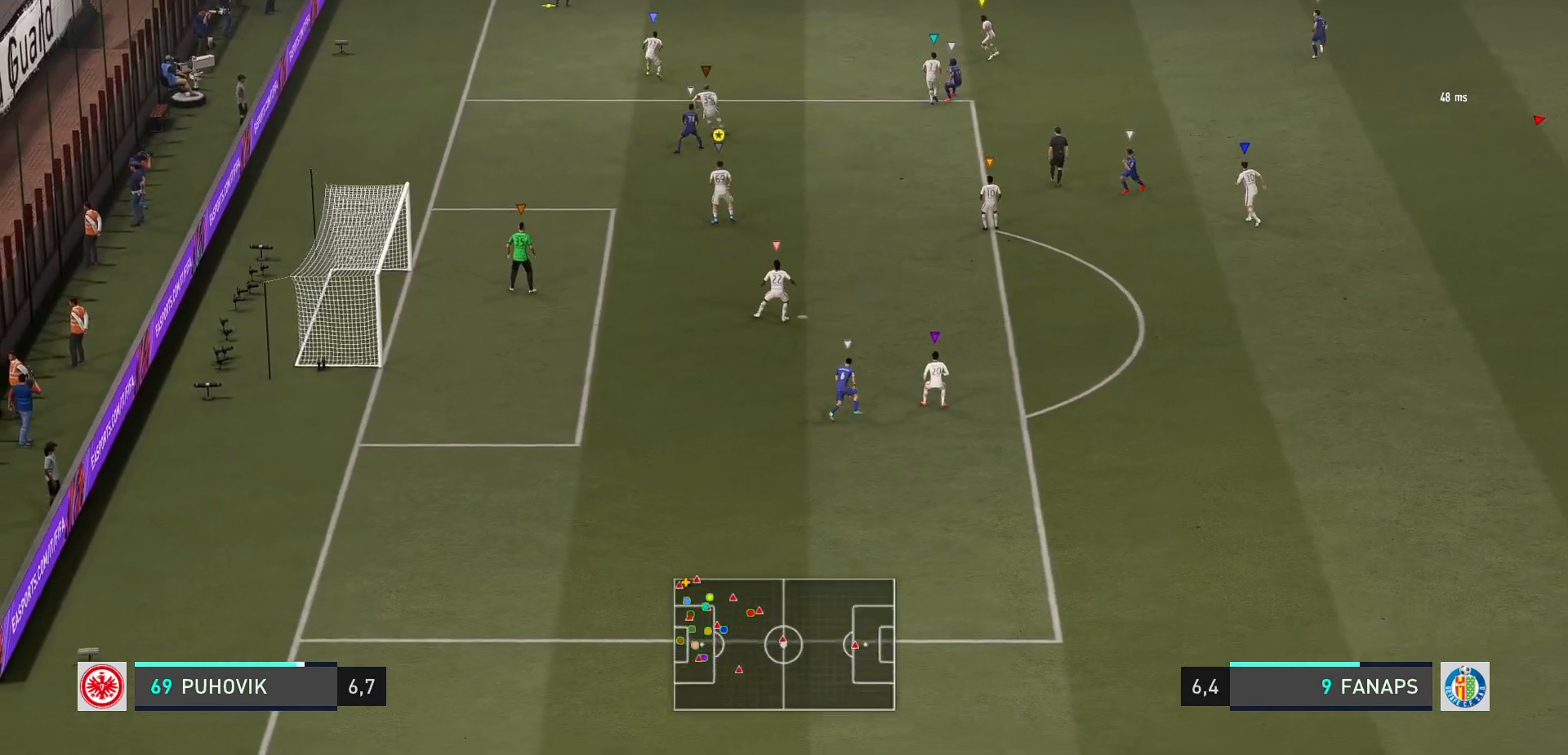
{"buttons": ["L2"], "left_stick": "left", "events": []}
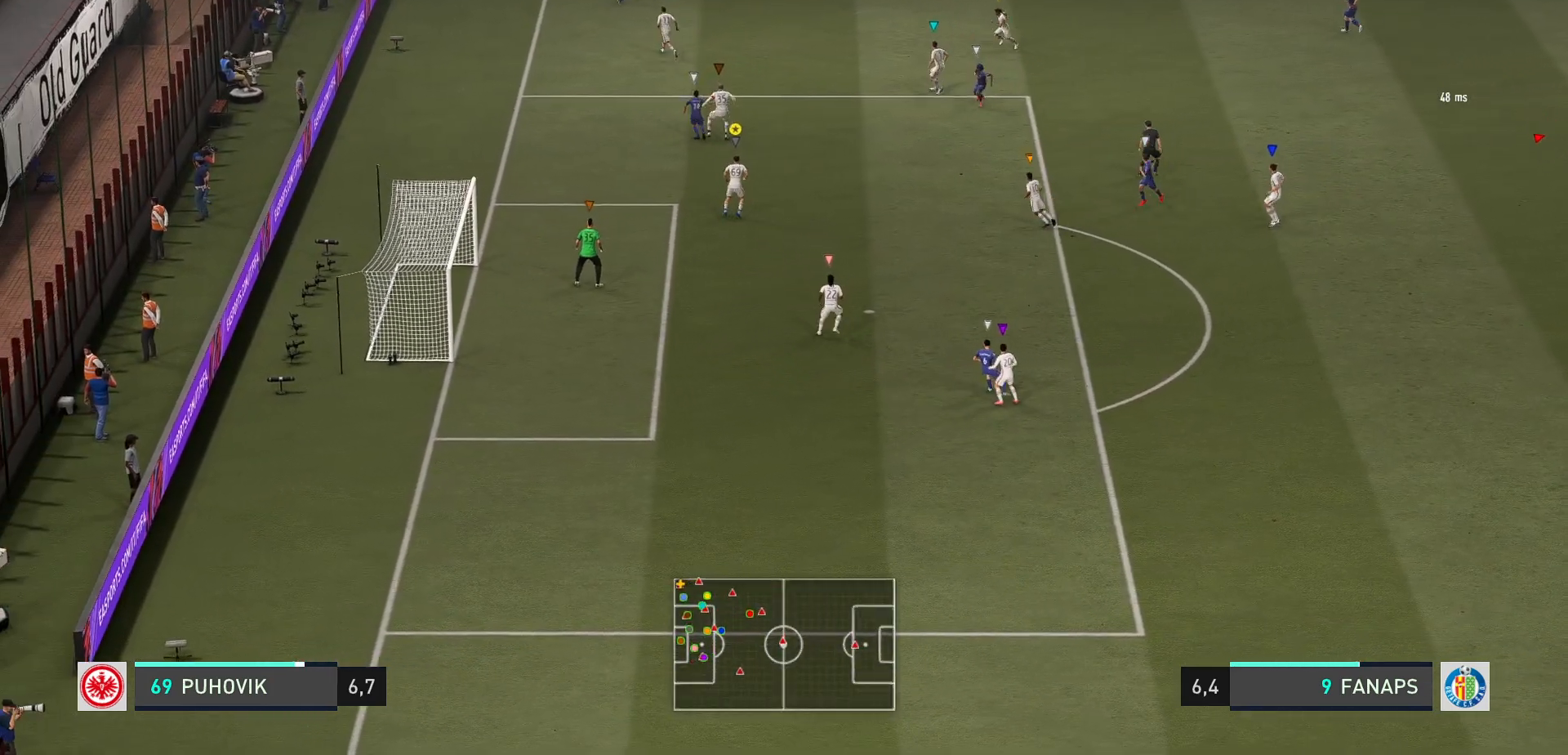
{"buttons": ["L2"], "left_stick": "right", "events": [[133, "left_stick", "up-left"], [267, "left_stick", "center"], [400, "left_stick", "right"]]}
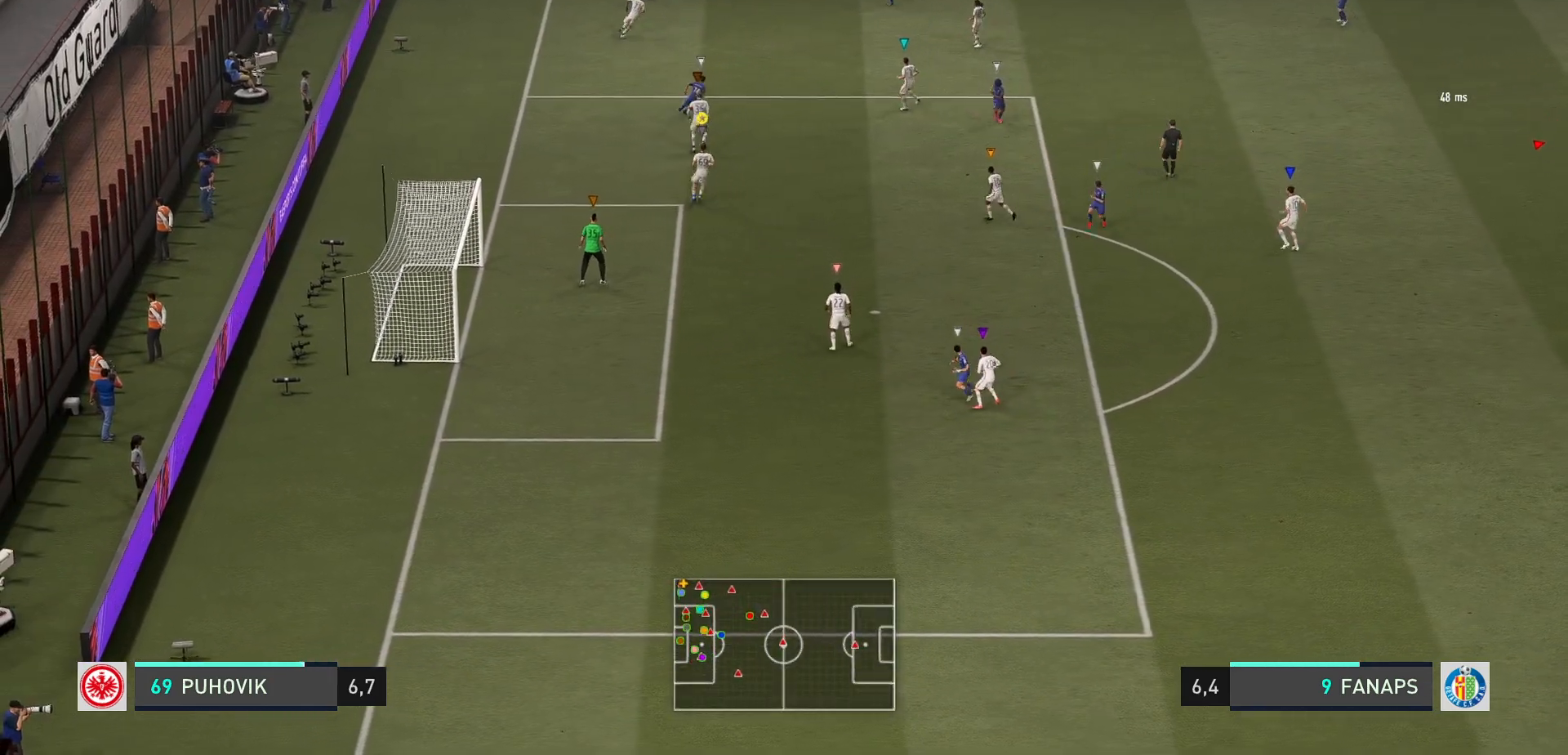
{"buttons": ["L2"], "left_stick": "right", "events": [[150, "left_stick", "up-right"], [267, "left_stick", "center"], [400, "left_stick", "right"]]}
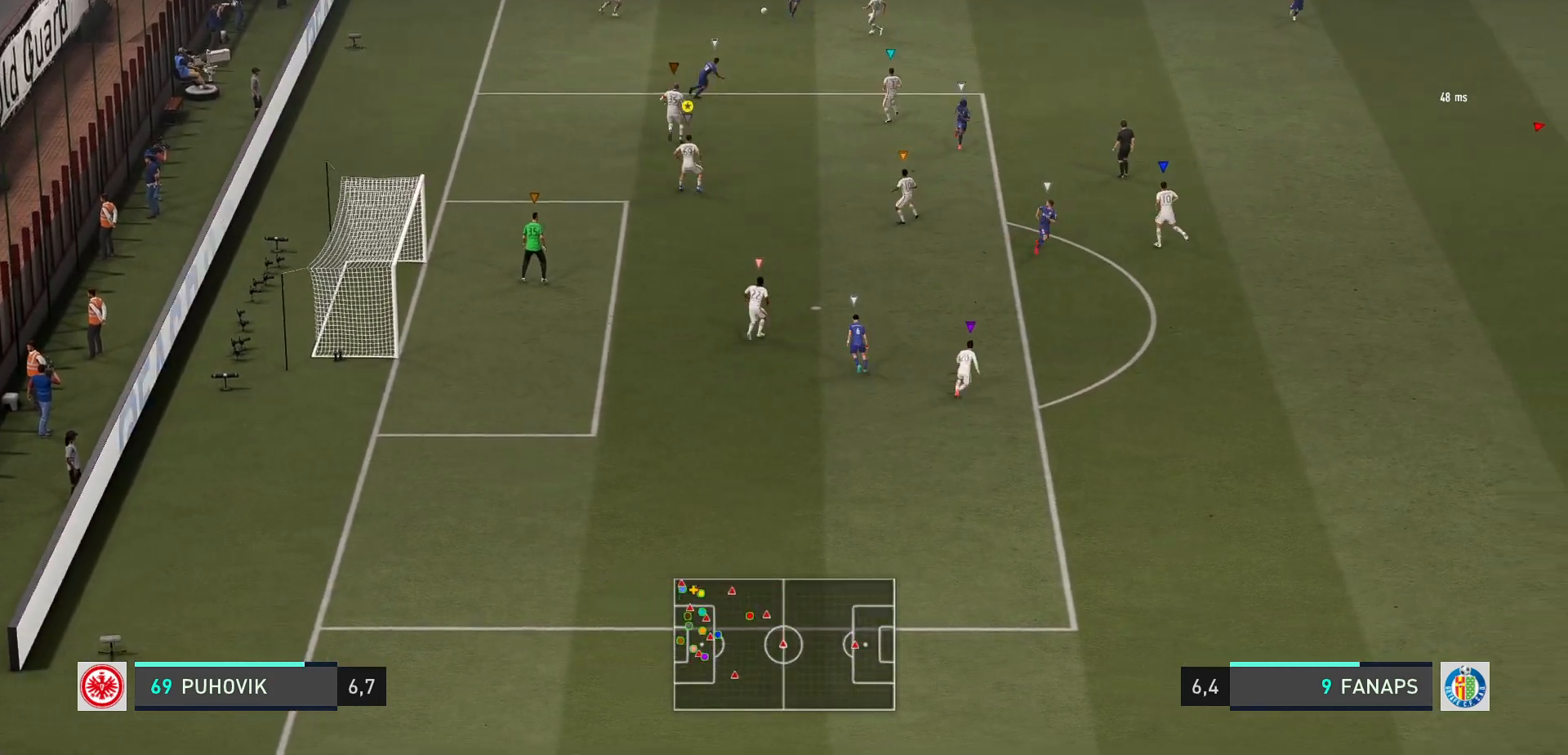
{"buttons": ["L2"], "left_stick": "down-right", "events": [[50, "left_stick", "down-right"], [200, "left_stick", "center"], [417, "left_stick", "down-right"]]}